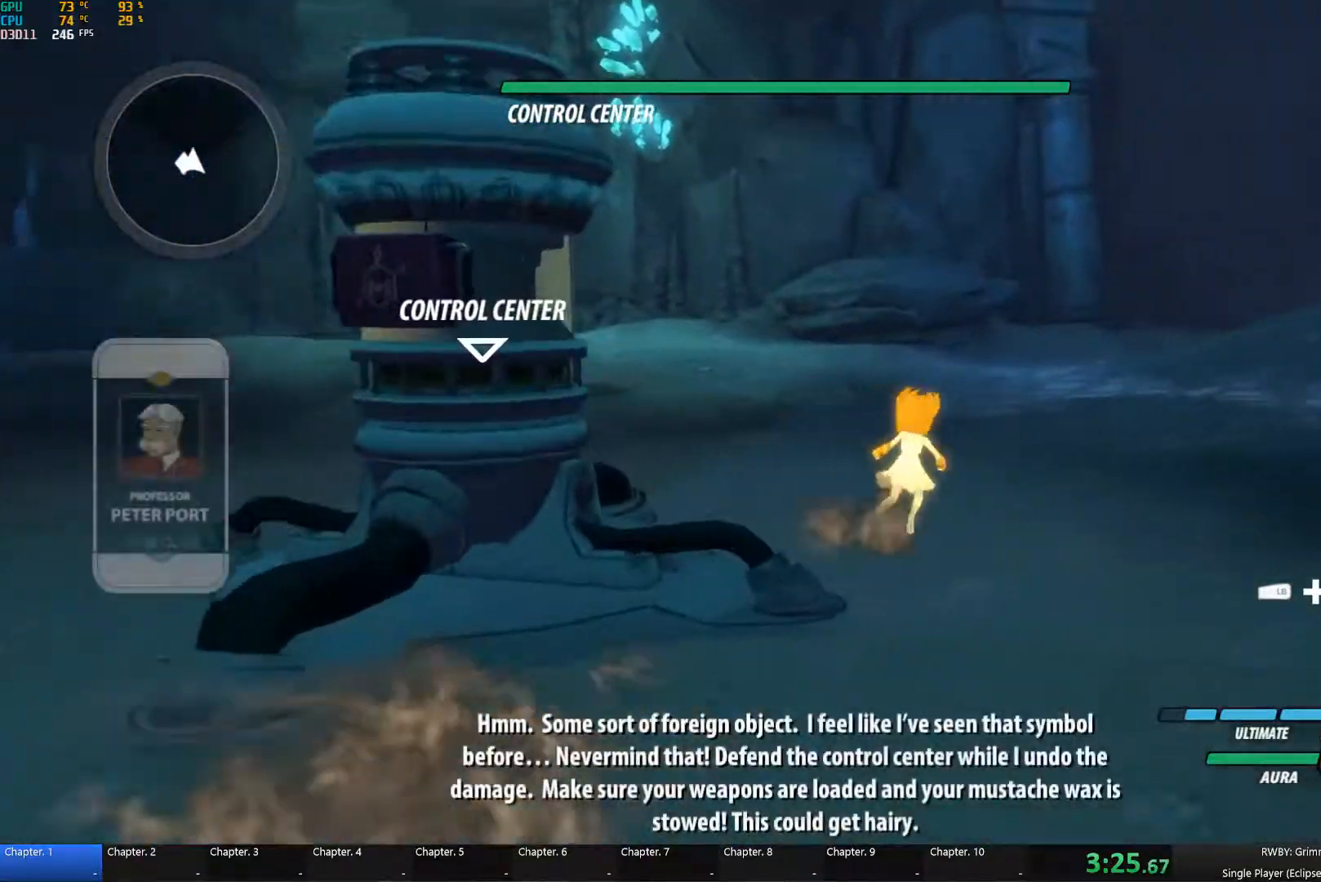
Gameplay with a controller (Xbox layout); each line is a JSON object with the inputs held at the frame after it. "button_events" lists button changes between this image and that frame as [ms after this image, input, new state], when the widget could be followed in between (sticks are given only as held states). This document gives stick clicks only as held states, not as events.
{"buttons": [], "left_stick": "center", "right_stick": "center", "button_events": [[84, "L1", "up"]]}
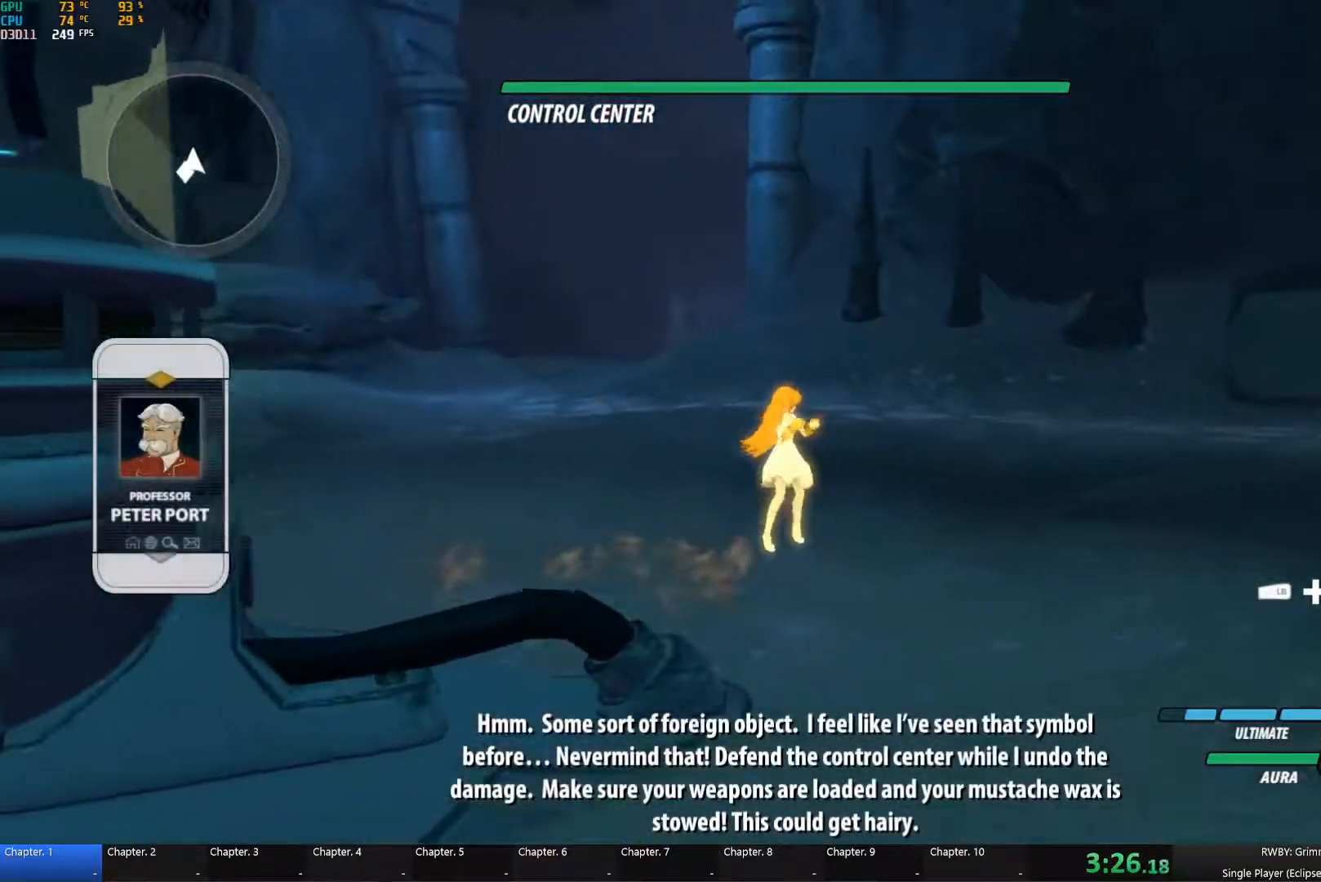
{"buttons": [], "left_stick": "up-right", "right_stick": "center", "button_events": [[334, "L1", "down"], [450, "L1", "up"]]}
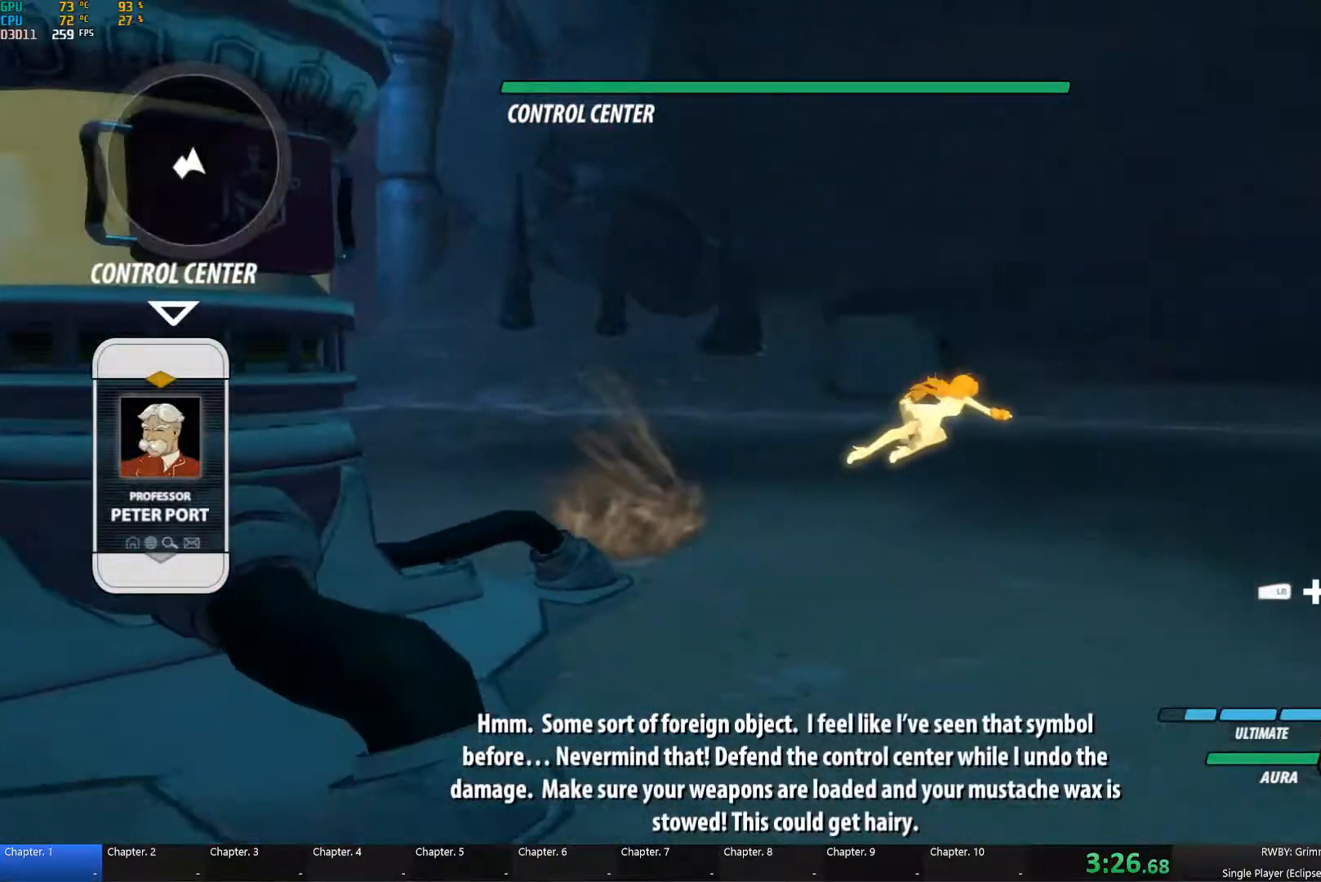
{"buttons": [], "left_stick": "up", "right_stick": "center", "button_events": []}
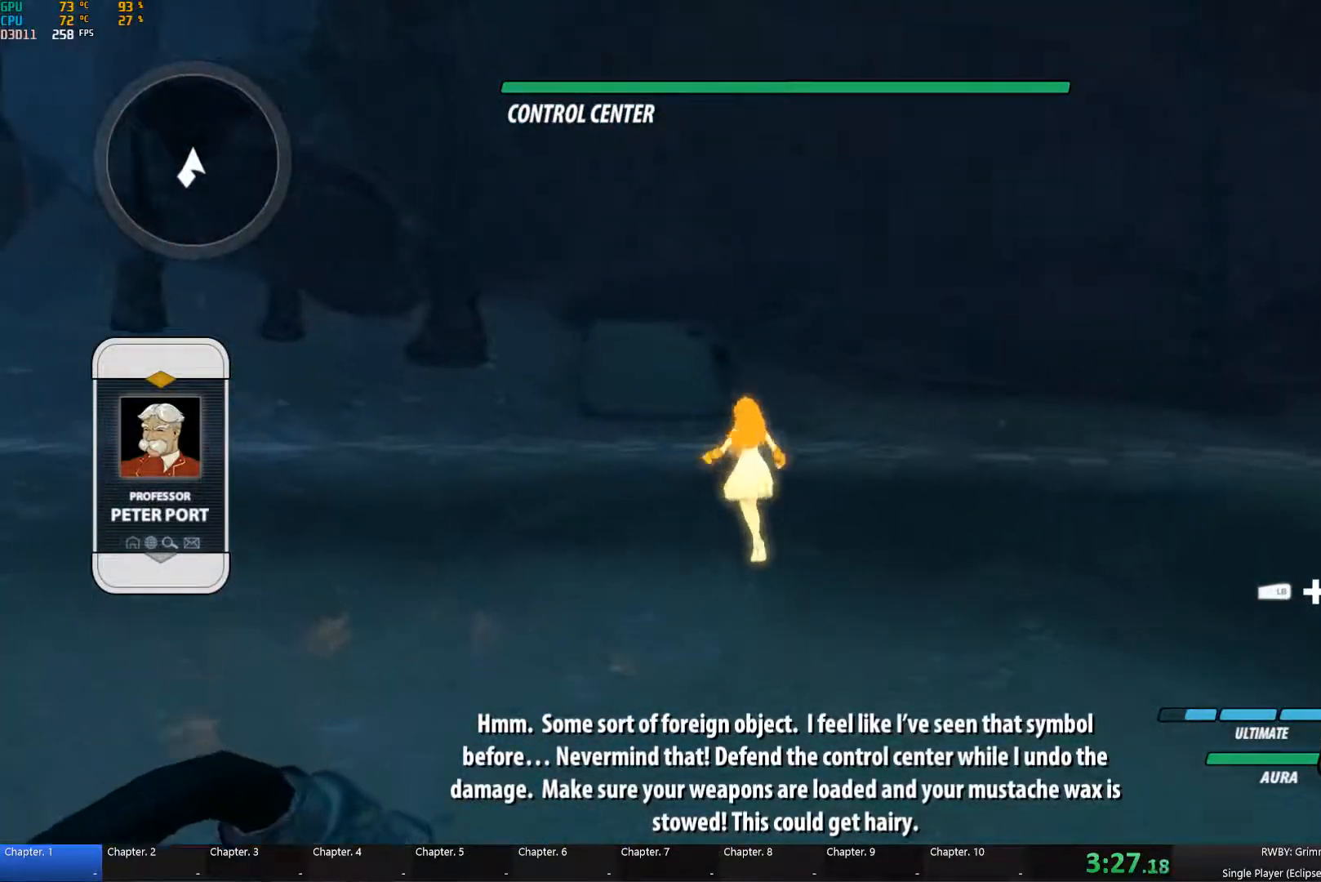
{"buttons": ["B"], "left_stick": "up", "right_stick": "center", "button_events": [[134, "A", "down"], [134, "Y", "down"], [234, "Y", "up"], [267, "A", "up"], [284, "B", "down"], [367, "A", "down"], [367, "Y", "down"], [384, "B", "up"], [417, "Y", "up"], [434, "A", "up"], [484, "B", "down"]]}
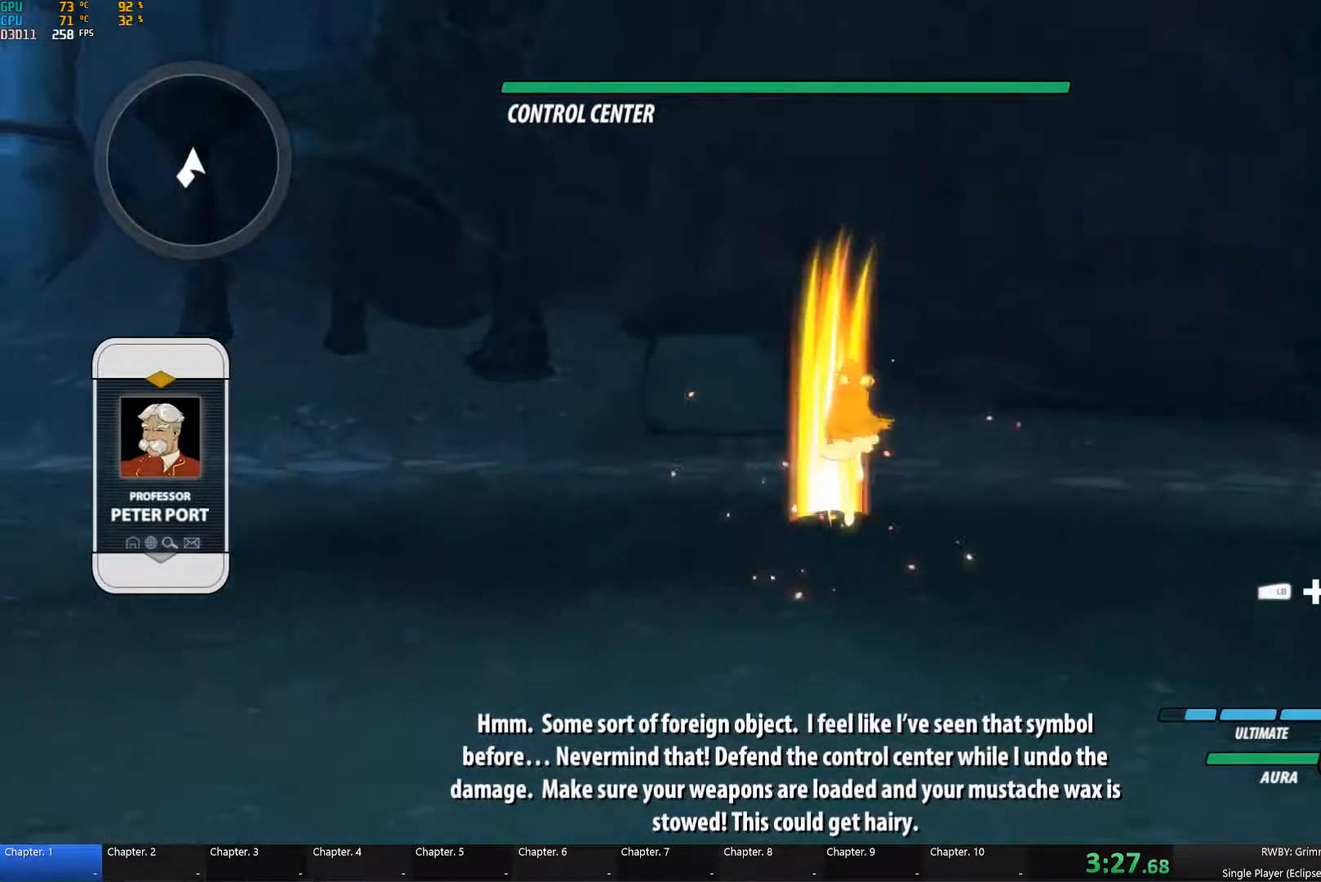
{"buttons": ["B"], "left_stick": "center", "right_stick": "center", "button_events": [[34, "A", "down"], [100, "A", "up"], [100, "B", "up"], [167, "B", "down"], [217, "A", "down"], [217, "Y", "down"], [267, "A", "up"], [267, "B", "up"], [267, "Y", "up"], [334, "B", "down"], [384, "A", "down"], [384, "Y", "down"], [434, "A", "up"], [434, "B", "up"], [434, "Y", "up"], [500, "B", "down"]]}
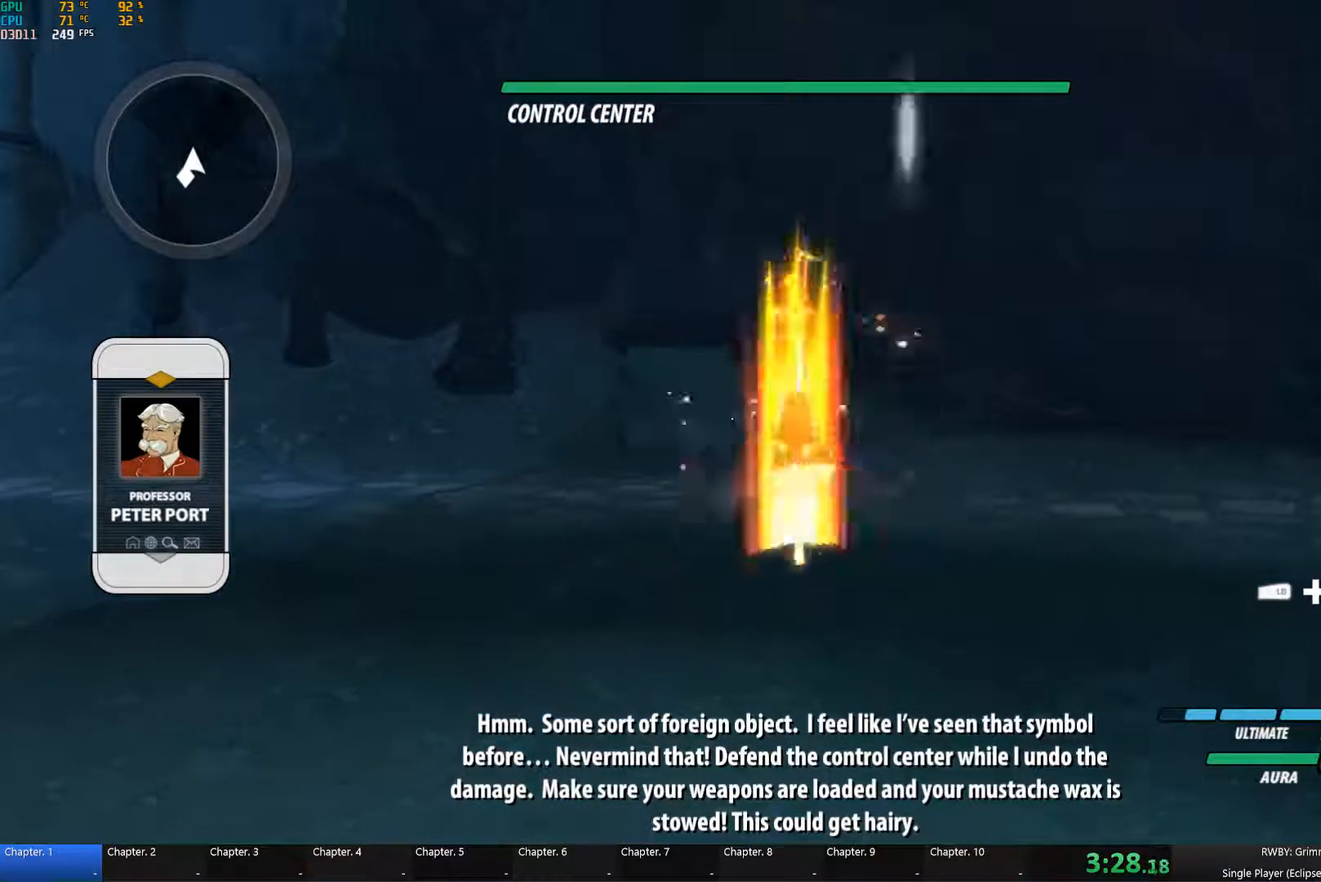
{"buttons": [], "left_stick": "center", "right_stick": "center", "button_events": [[34, "A", "down"], [67, "Y", "down"], [100, "B", "up"], [117, "A", "up"], [117, "Y", "up"], [184, "B", "down"], [234, "A", "down"], [250, "B", "up"], [317, "A", "up"], [350, "B", "down"], [417, "A", "down"], [450, "B", "up"], [467, "A", "up"]]}
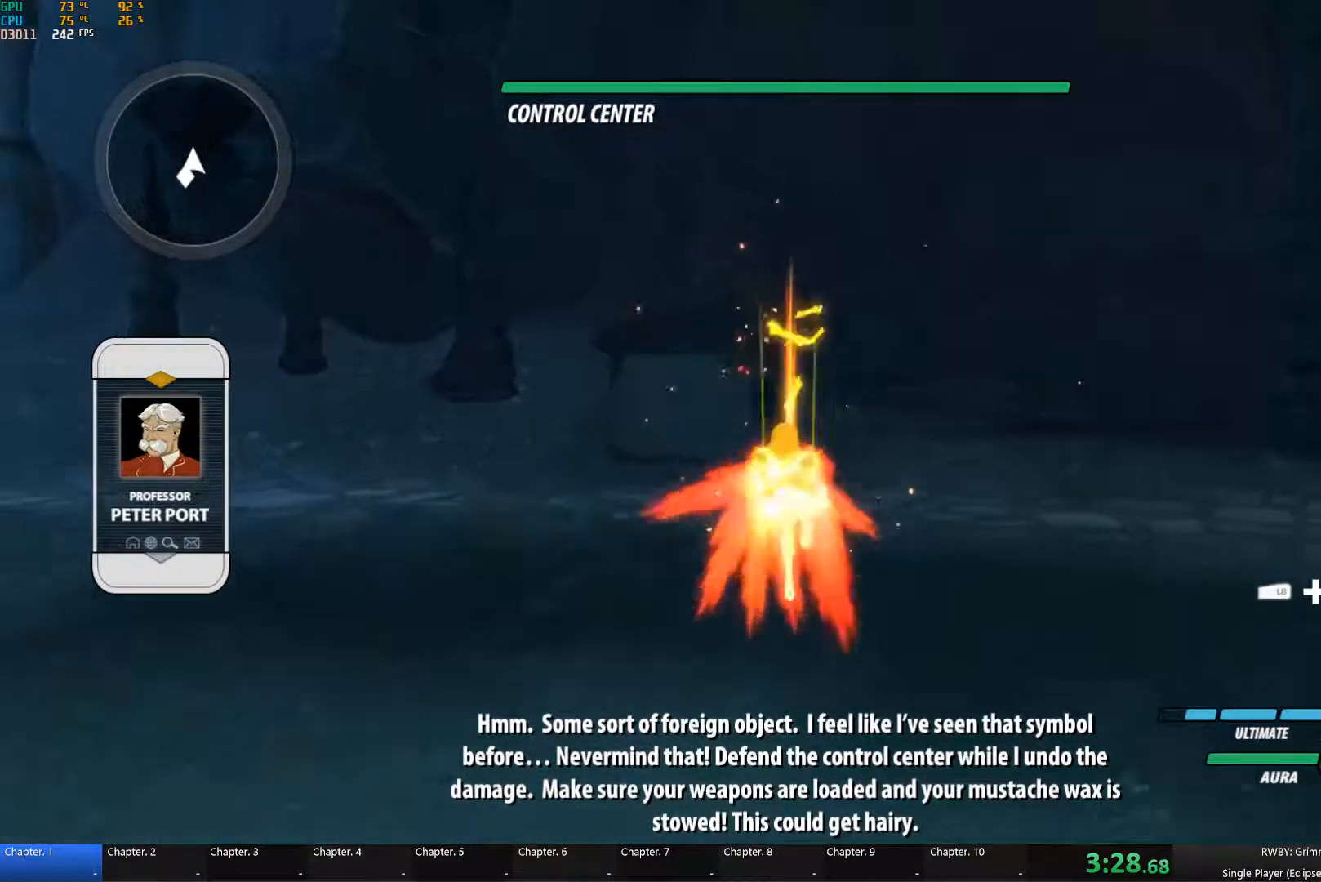
{"buttons": [], "left_stick": "center", "right_stick": "center", "button_events": [[17, "B", "down"], [84, "A", "down"], [84, "Y", "down"], [117, "B", "up"], [150, "Y", "up"], [167, "A", "up"], [184, "B", "down"], [234, "A", "down"], [300, "A", "up"], [300, "B", "up"], [367, "B", "down"], [400, "A", "down"], [417, "Y", "down"], [467, "B", "up"], [467, "Y", "up"], [484, "A", "up"]]}
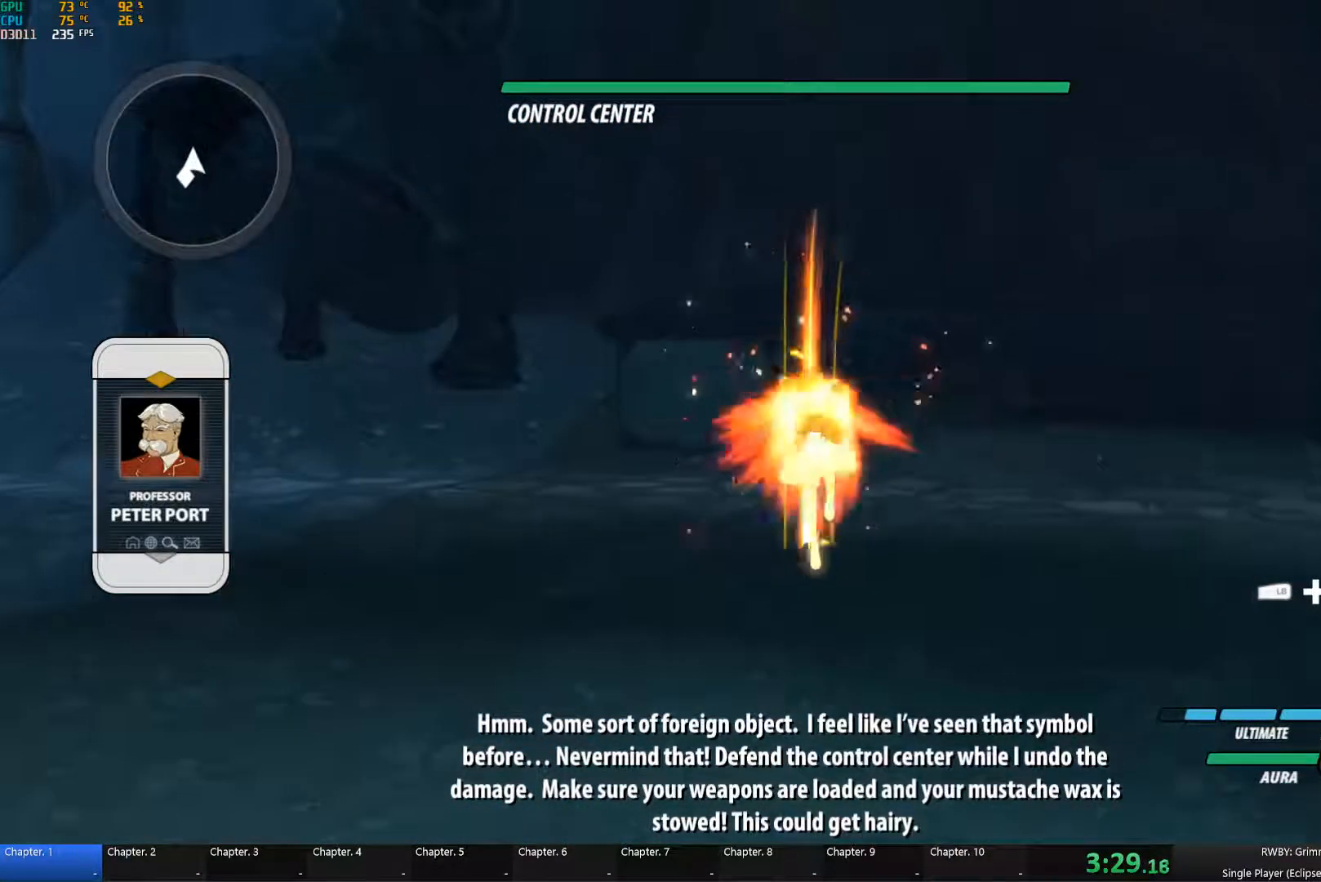
{"buttons": ["A", "Y"], "left_stick": "center", "right_stick": "center", "button_events": [[50, "B", "down"], [67, "A", "down"], [84, "Y", "down"], [117, "B", "up"], [150, "Y", "up"], [167, "A", "up"], [200, "B", "down"], [284, "A", "down"], [284, "Y", "down"], [317, "B", "up"], [350, "A", "up"], [350, "Y", "up"], [400, "B", "down"], [450, "A", "down"], [450, "Y", "down"], [484, "B", "up"]]}
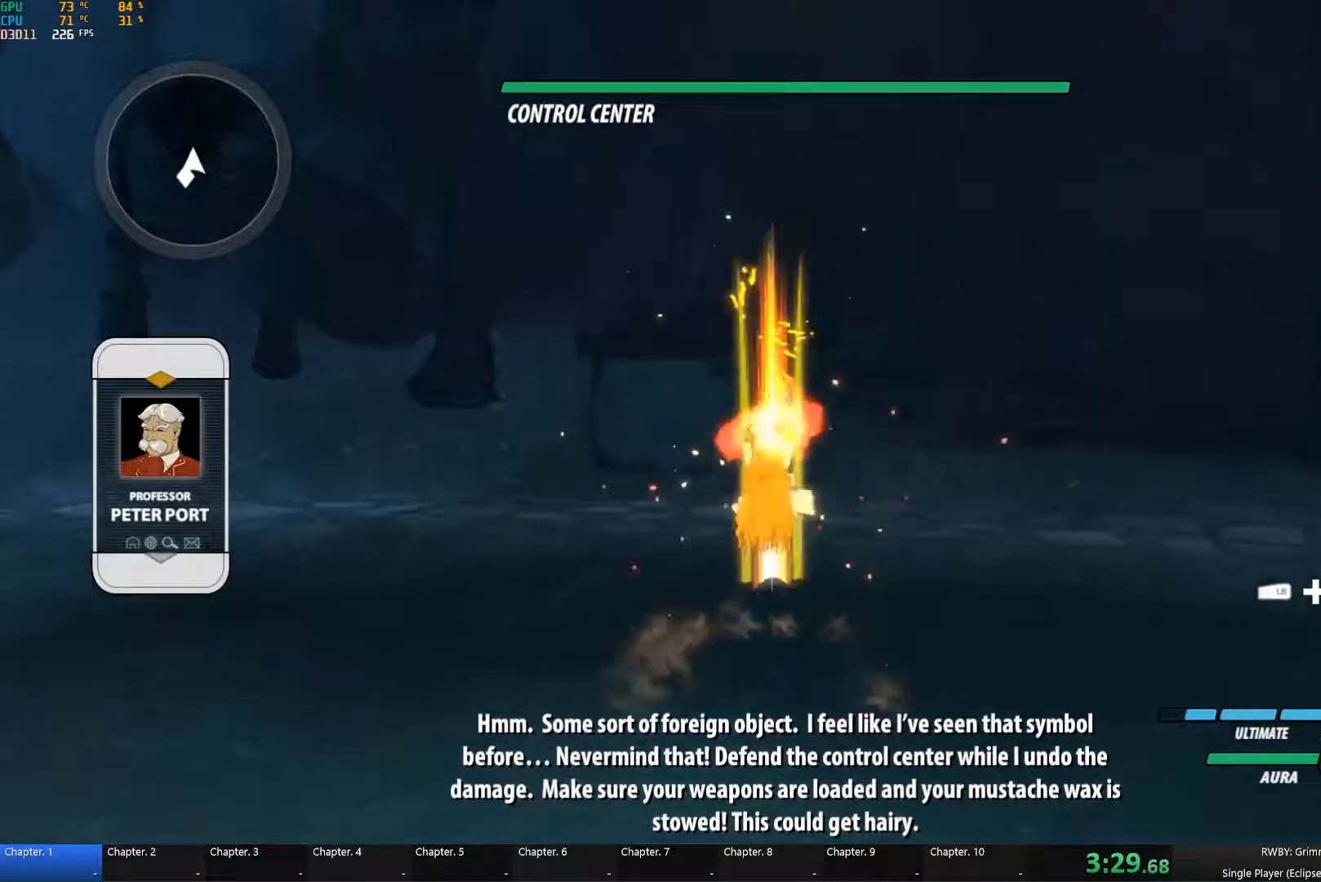
{"buttons": ["B"], "left_stick": "center", "right_stick": "center", "button_events": [[17, "A", "up"], [17, "Y", "up"], [100, "B", "down"], [150, "A", "down"], [150, "Y", "down"], [200, "B", "up"], [217, "A", "up"], [217, "Y", "up"], [284, "B", "down"], [351, "A", "down"], [351, "Y", "down"], [401, "B", "up"], [417, "A", "up"], [417, "Y", "up"], [484, "B", "down"]]}
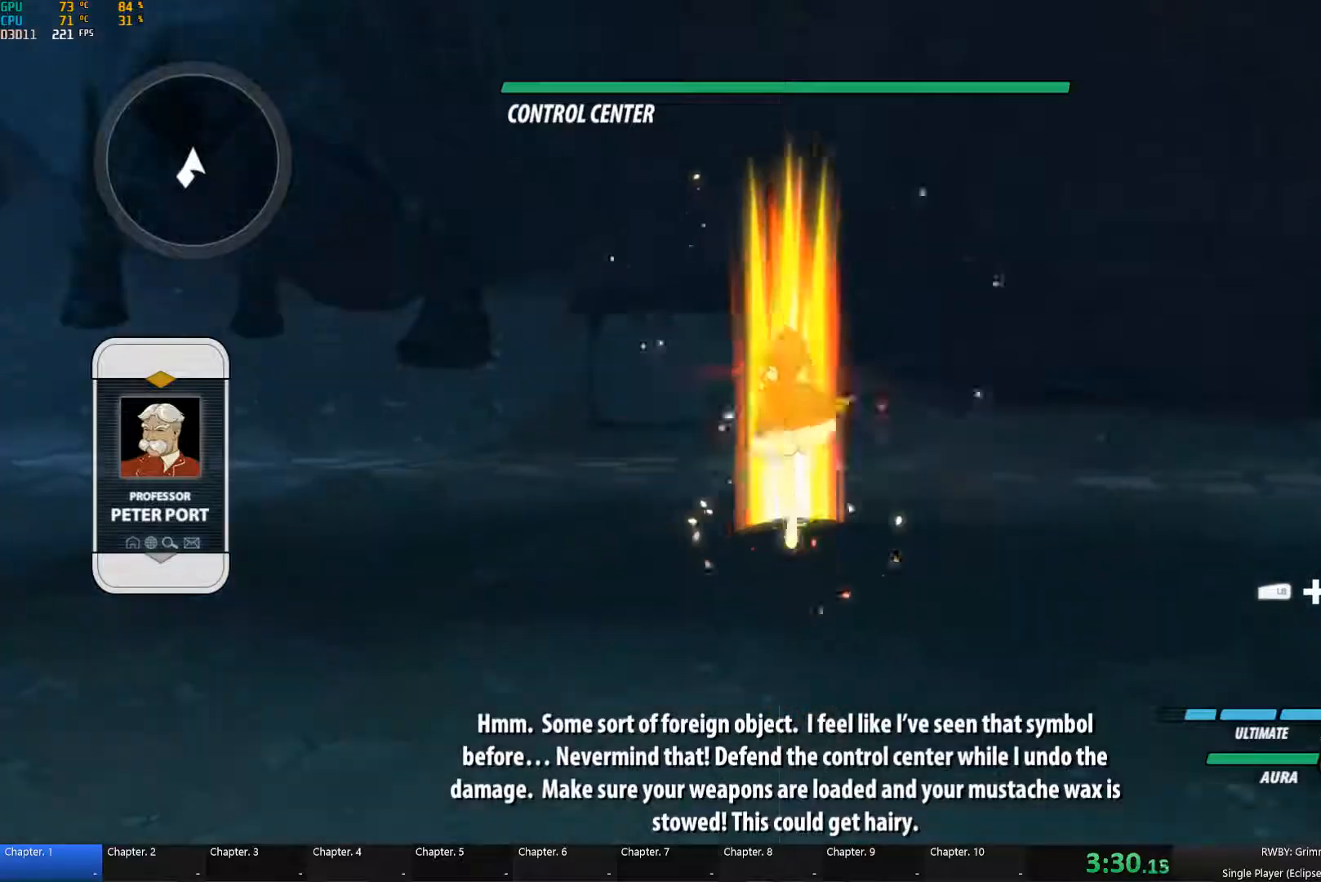
{"buttons": [], "left_stick": "center", "right_stick": "center", "button_events": [[50, "A", "down"], [50, "Y", "down"], [100, "B", "up"], [117, "A", "up"], [117, "Y", "up"], [183, "B", "down"], [233, "A", "down"], [233, "Y", "down"], [283, "A", "up"], [283, "B", "up"], [283, "Y", "up"], [367, "B", "down"], [417, "A", "down"], [417, "Y", "down"], [450, "B", "up"], [467, "Y", "up"], [483, "A", "up"]]}
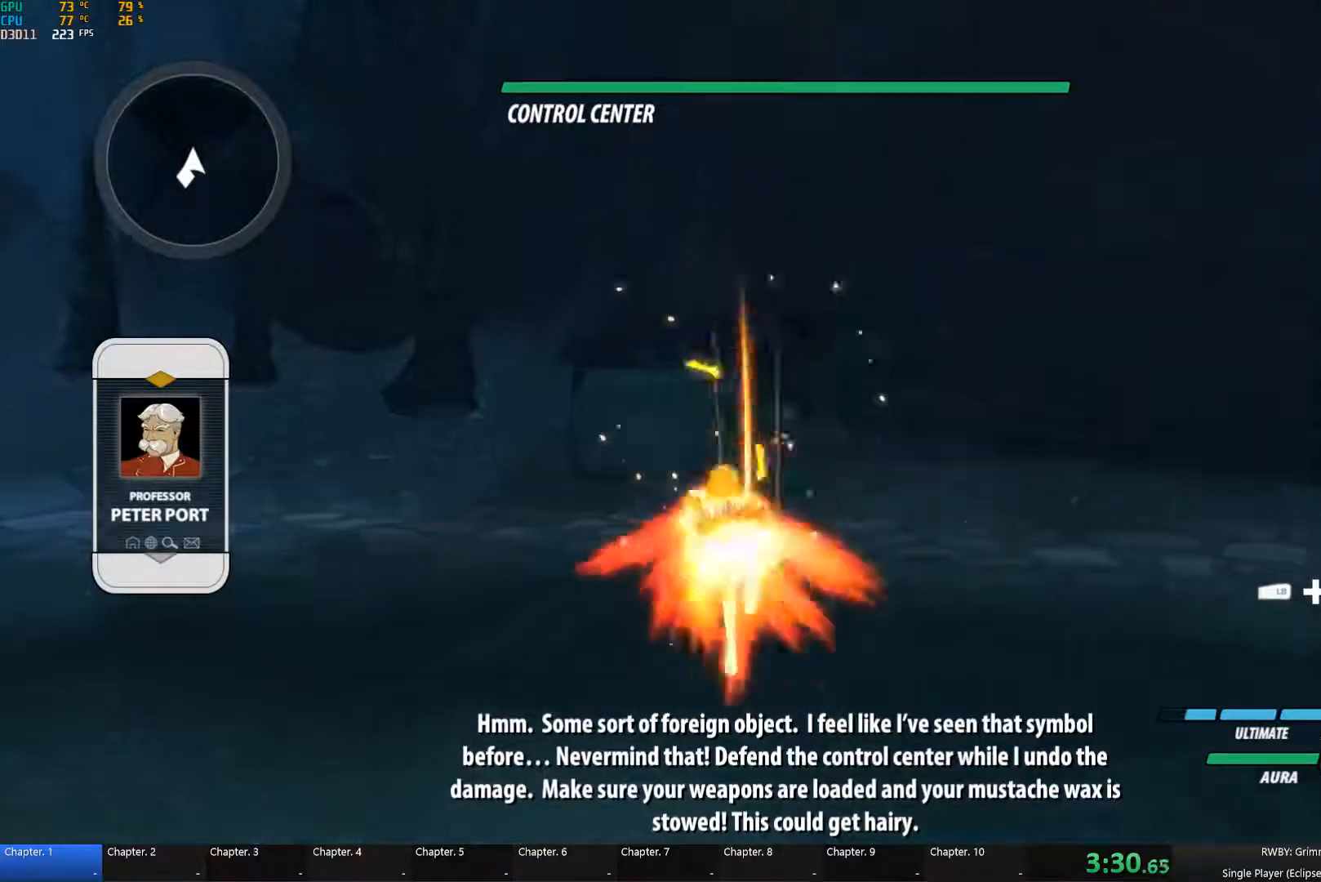
{"buttons": ["A", "Y"], "left_stick": "center", "right_stick": "center", "button_events": [[33, "B", "down"], [100, "A", "down"], [133, "B", "up"], [150, "A", "up"], [217, "B", "down"], [267, "A", "down"], [317, "B", "up"], [333, "A", "up"], [400, "B", "down"], [433, "A", "down"], [433, "Y", "down"], [483, "B", "up"]]}
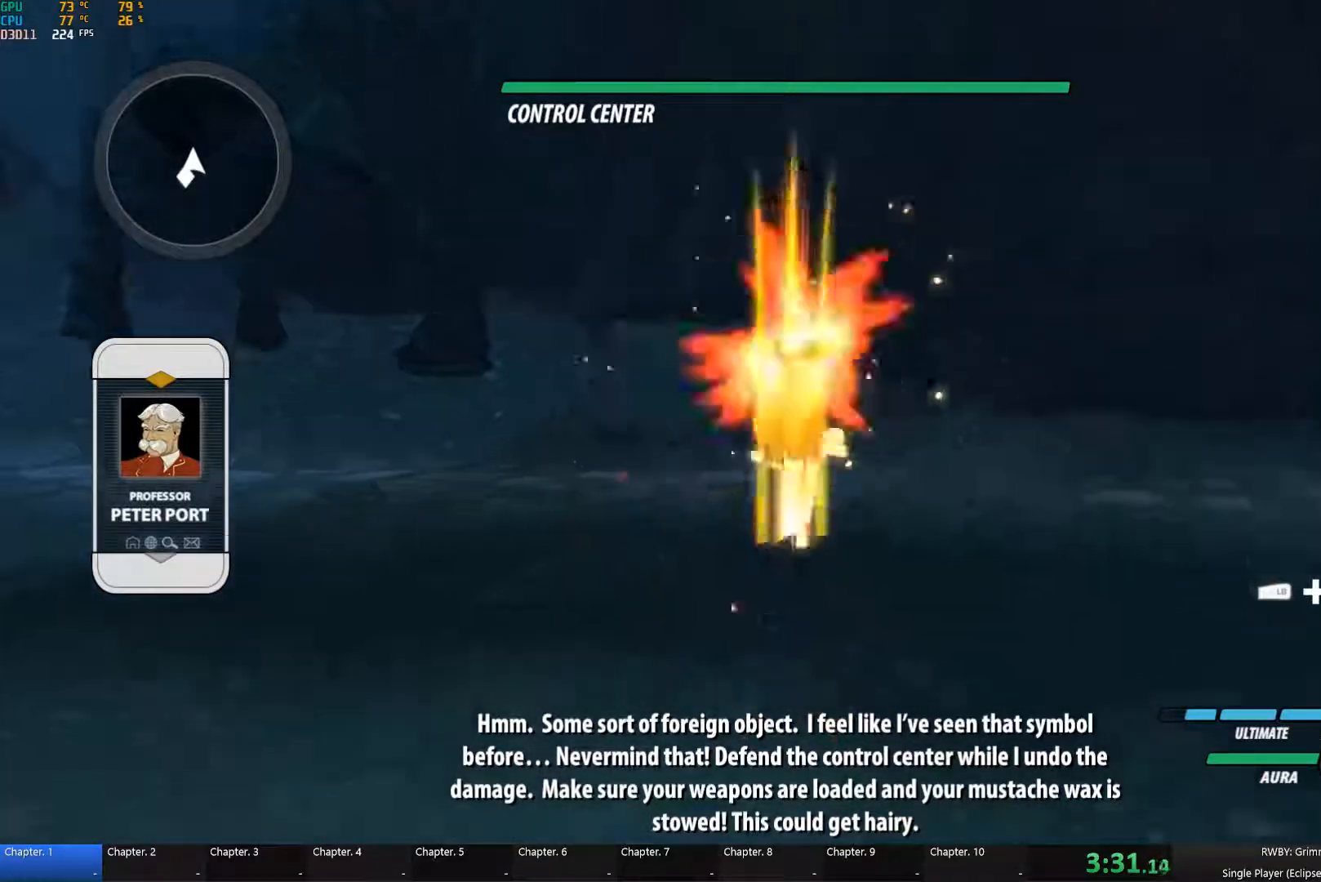
{"buttons": ["A", "B", "Y"], "left_stick": "center", "right_stick": "center", "button_events": [[17, "A", "up"], [17, "Y", "up"], [67, "B", "down"], [117, "A", "down"], [117, "Y", "down"], [167, "B", "up"], [167, "Y", "up"], [200, "A", "up"], [233, "B", "down"], [317, "A", "down"], [350, "B", "up"], [367, "A", "up"], [417, "B", "down"], [483, "A", "down"], [483, "Y", "down"]]}
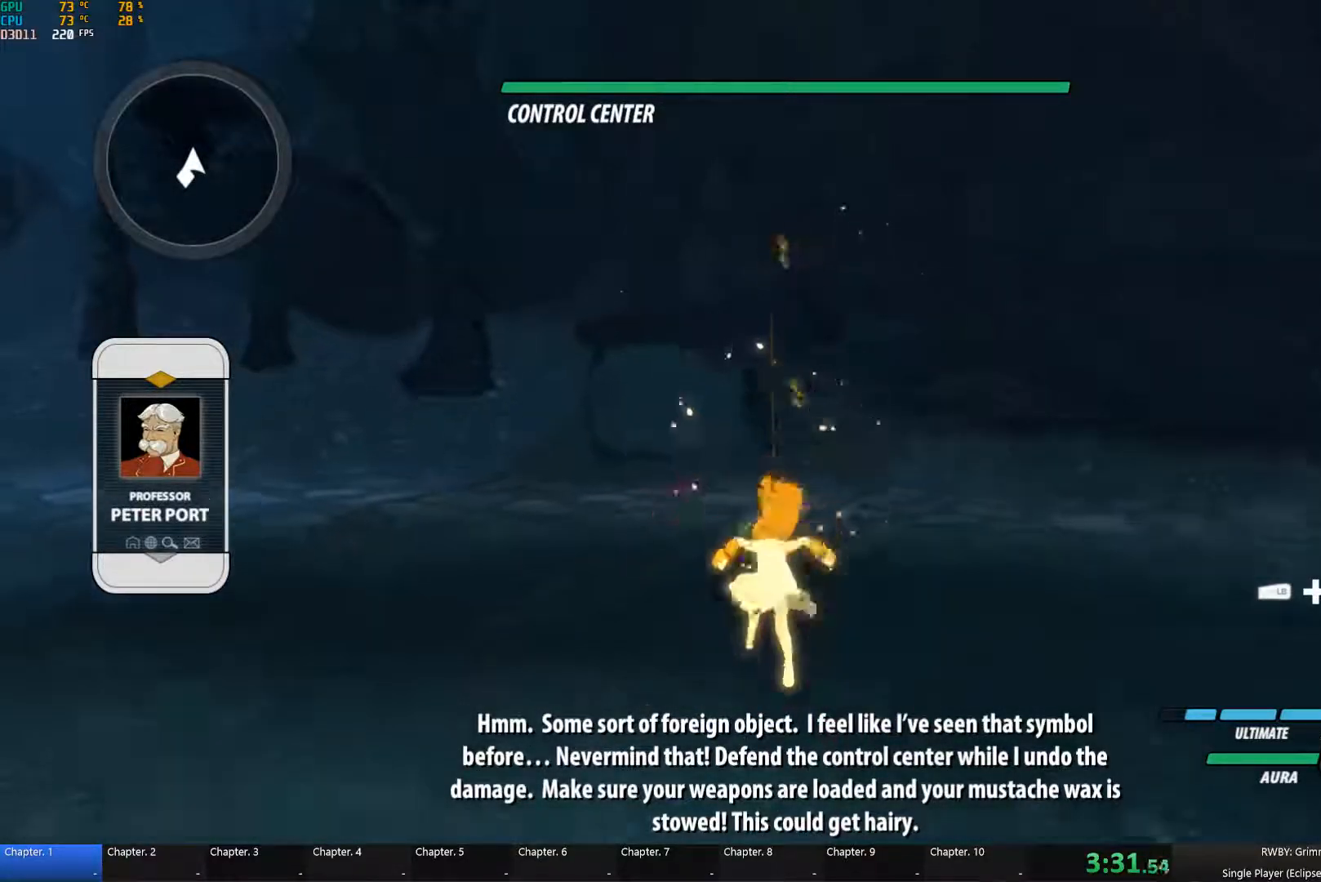
{"buttons": [], "left_stick": "center", "right_stick": "center", "button_events": [[17, "B", "up"], [33, "Y", "up"], [67, "A", "up"], [83, "B", "down"], [150, "A", "down"], [150, "Y", "down"], [200, "B", "up"], [217, "Y", "up"], [233, "A", "up"], [250, "B", "down"], [417, "B", "up"]]}
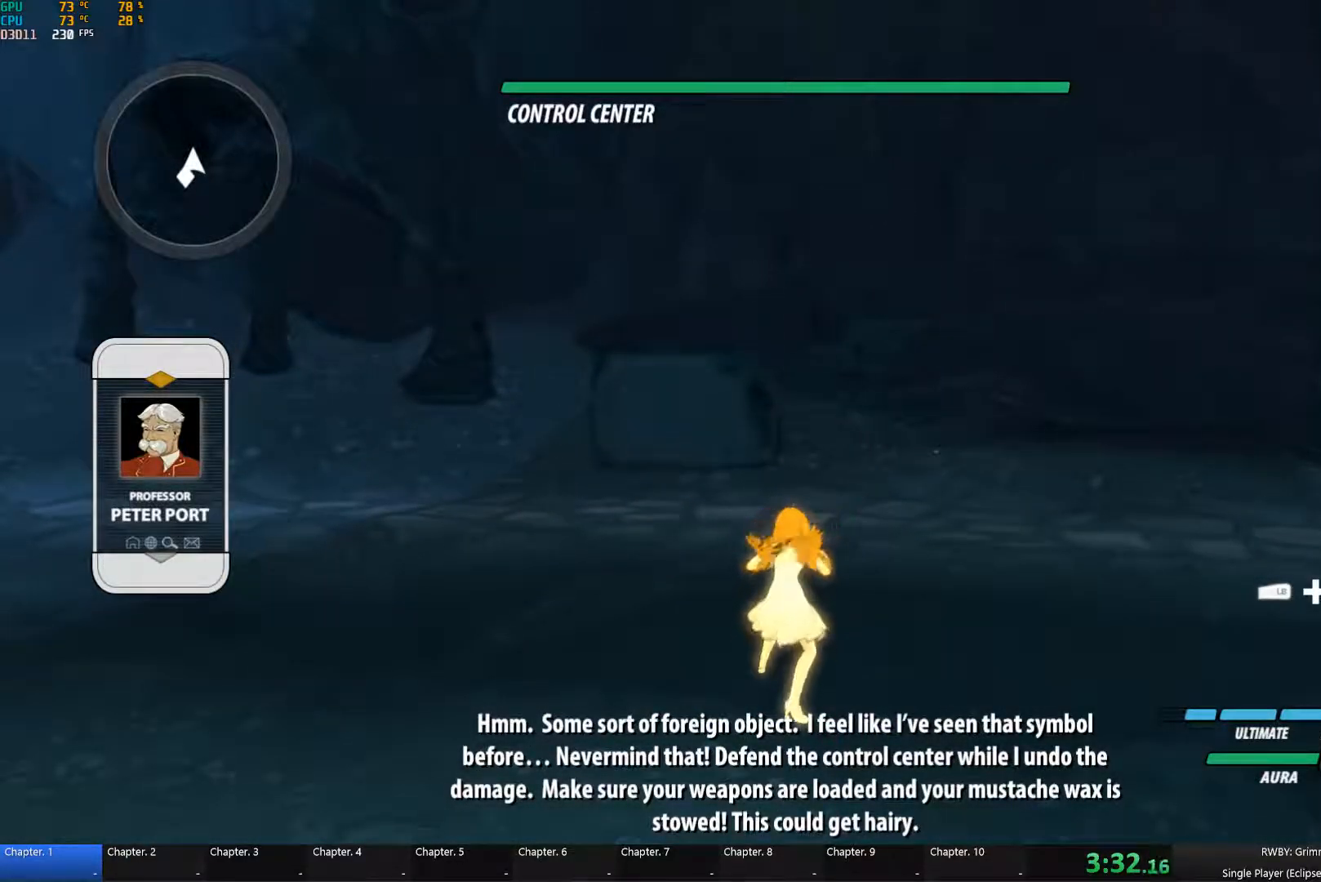
{"buttons": [], "left_stick": "down-left", "right_stick": "center", "button_events": [[117, "L1", "down"], [317, "L1", "up"]]}
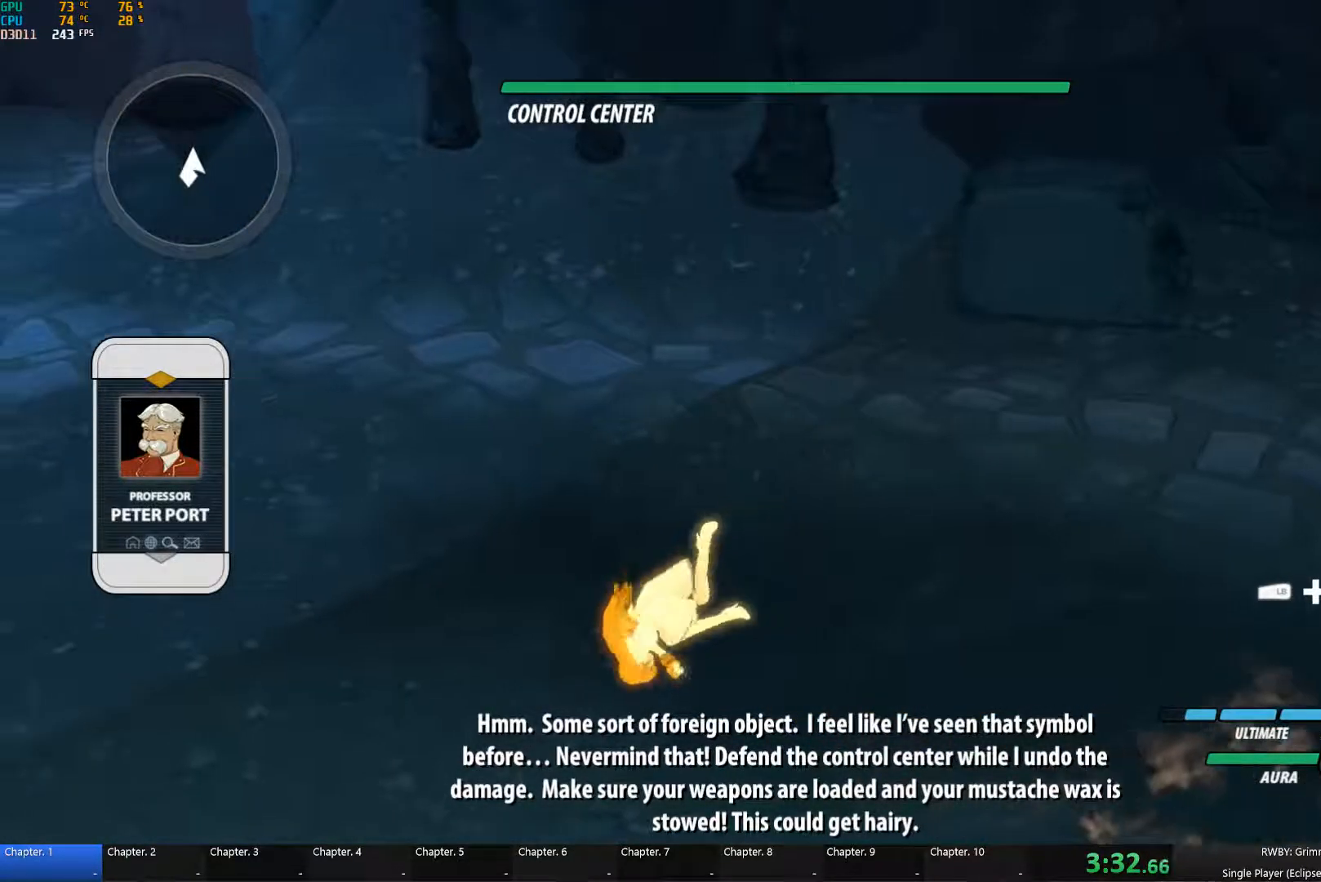
{"buttons": ["A"], "left_stick": "center", "right_stick": "center", "button_events": [[250, "A", "down"], [250, "Y", "down"], [350, "Y", "up"], [367, "A", "up"], [383, "B", "down"], [450, "A", "down"], [450, "Y", "down"], [500, "B", "up"], [500, "Y", "up"]]}
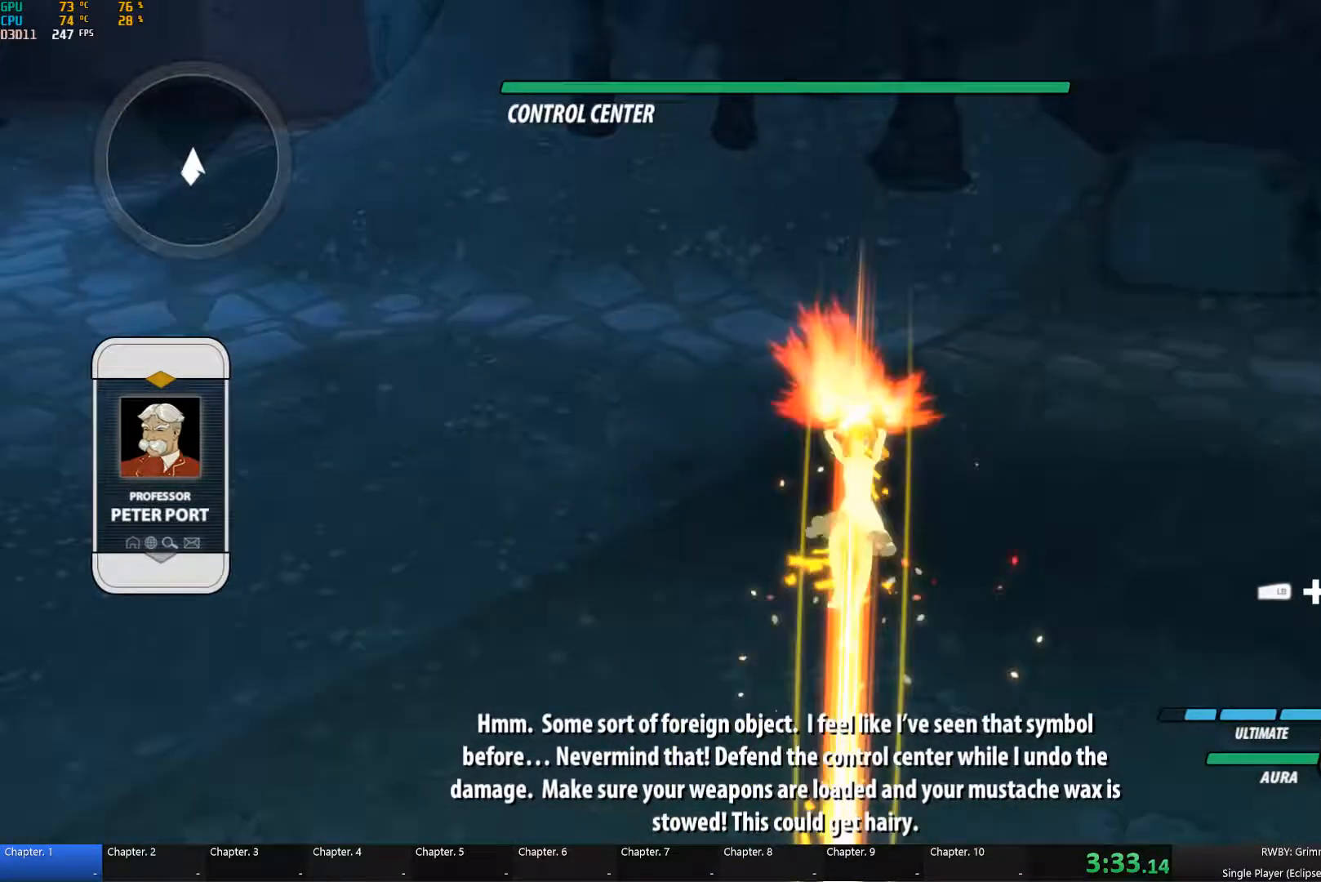
{"buttons": ["A", "B", "Y"], "left_stick": "center", "right_stick": "center"}
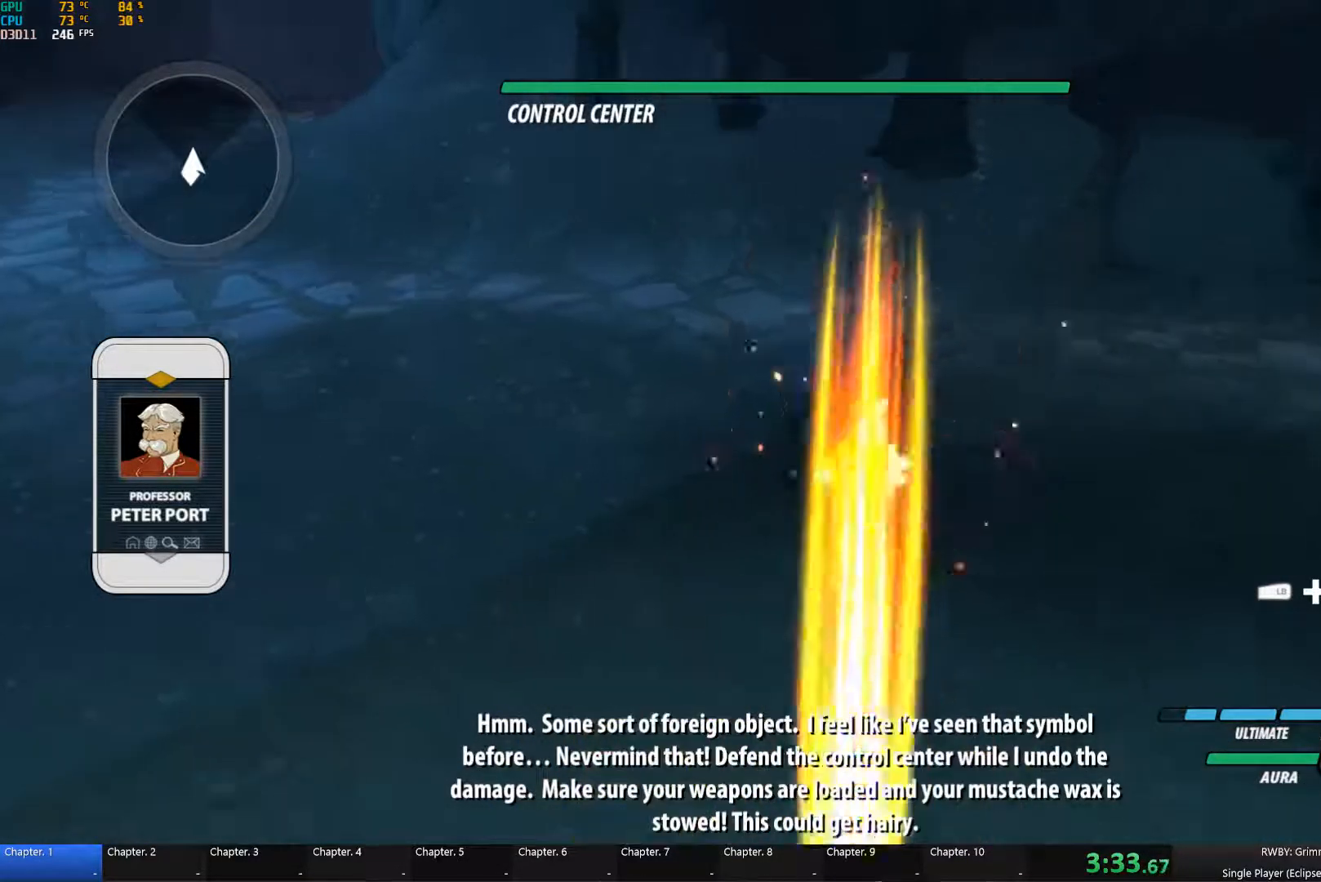
{"buttons": ["A", "B", "Y"], "left_stick": "center", "right_stick": "center"}
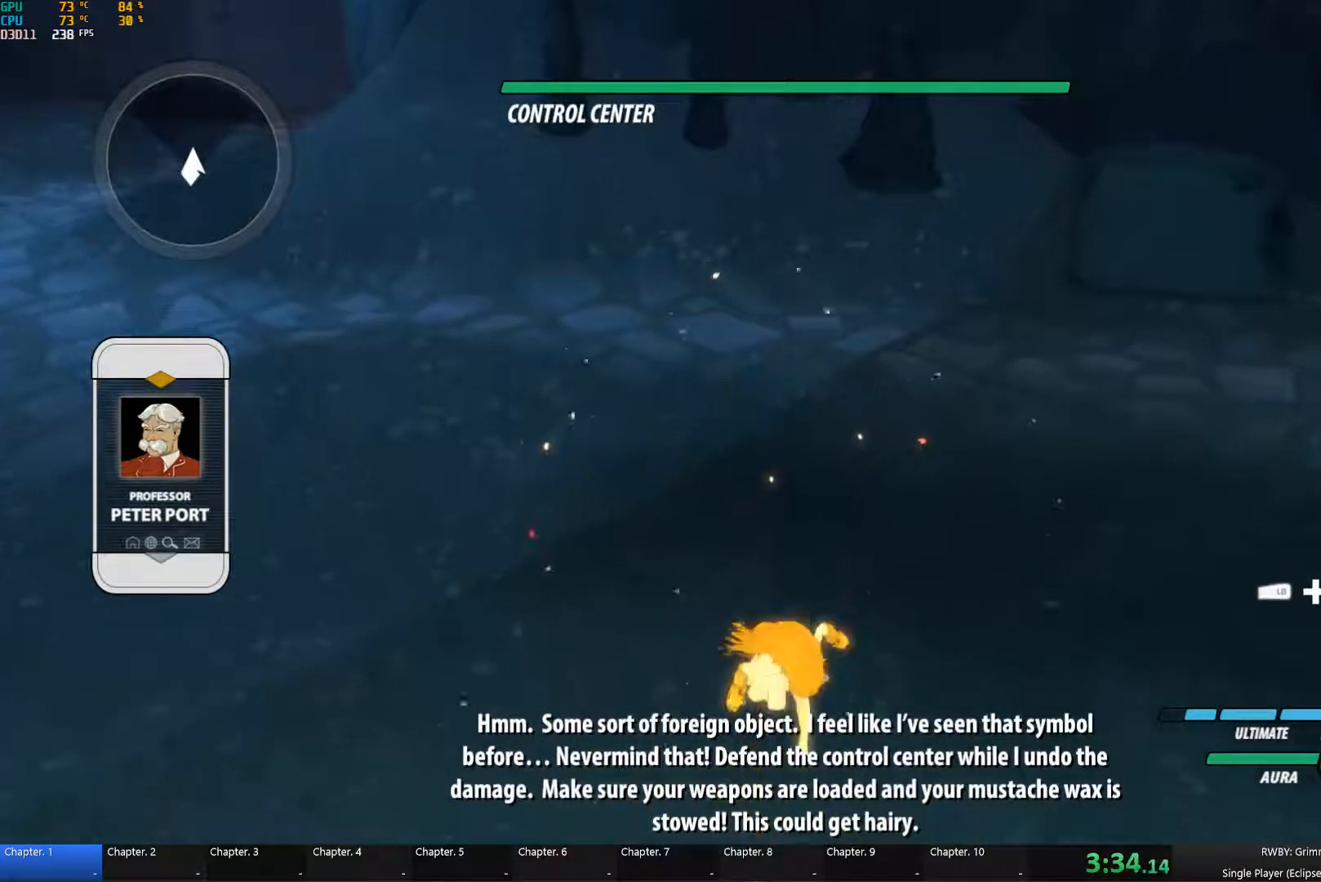
{"buttons": [], "left_stick": "center", "right_stick": "center", "button_events": [[50, "B", "up"], [83, "A", "up"], [83, "Y", "up"]]}
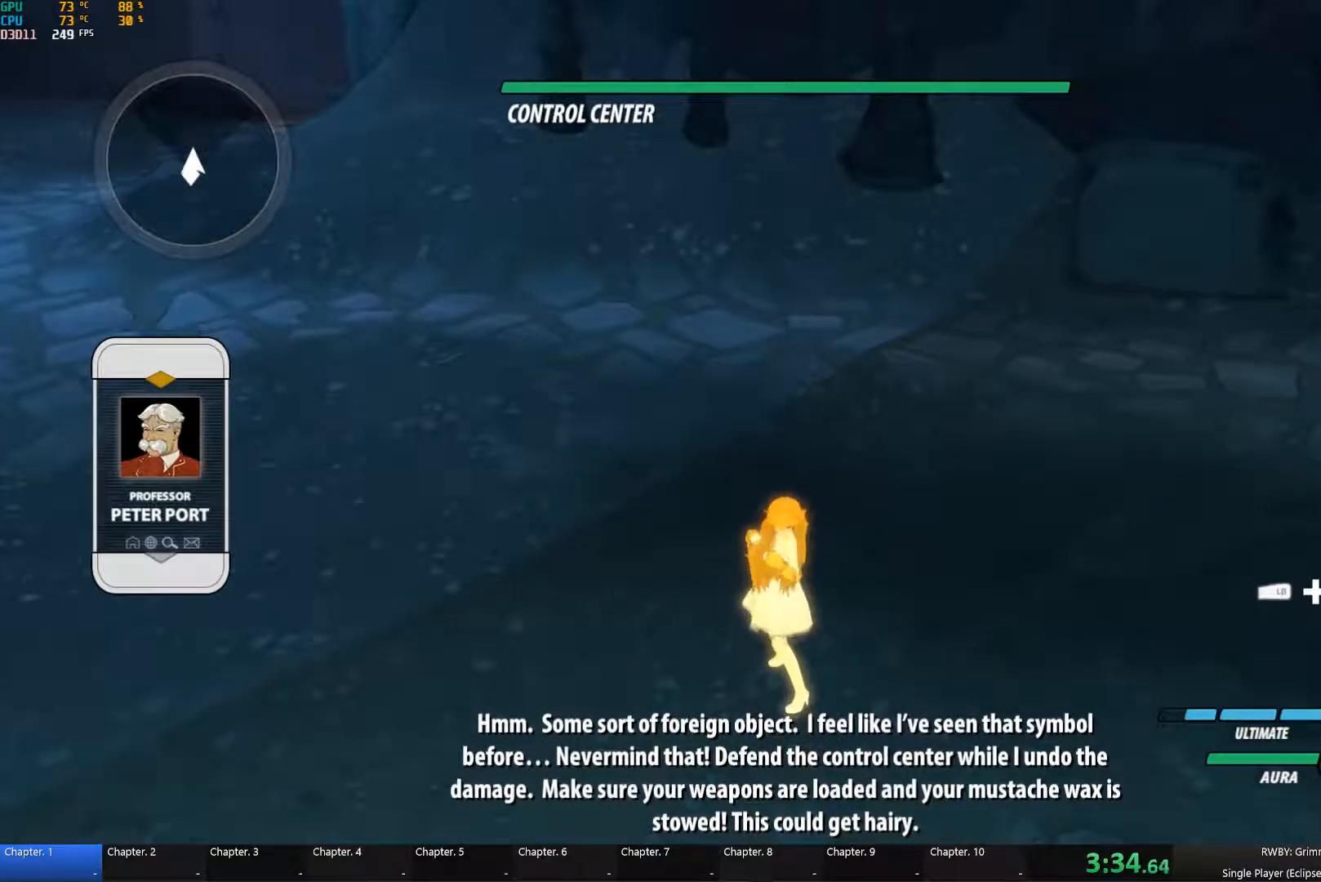
{"buttons": [], "left_stick": "center", "right_stick": "center", "button_events": [[83, "A", "down"], [83, "Y", "down"], [150, "A", "up"], [150, "Y", "up"], [183, "B", "down"], [250, "A", "down"], [250, "Y", "down"], [283, "B", "up"], [300, "A", "up"], [300, "Y", "up"], [366, "B", "down"], [416, "A", "down"], [416, "Y", "down"], [466, "B", "up"], [466, "Y", "up"], [499, "A", "up"]]}
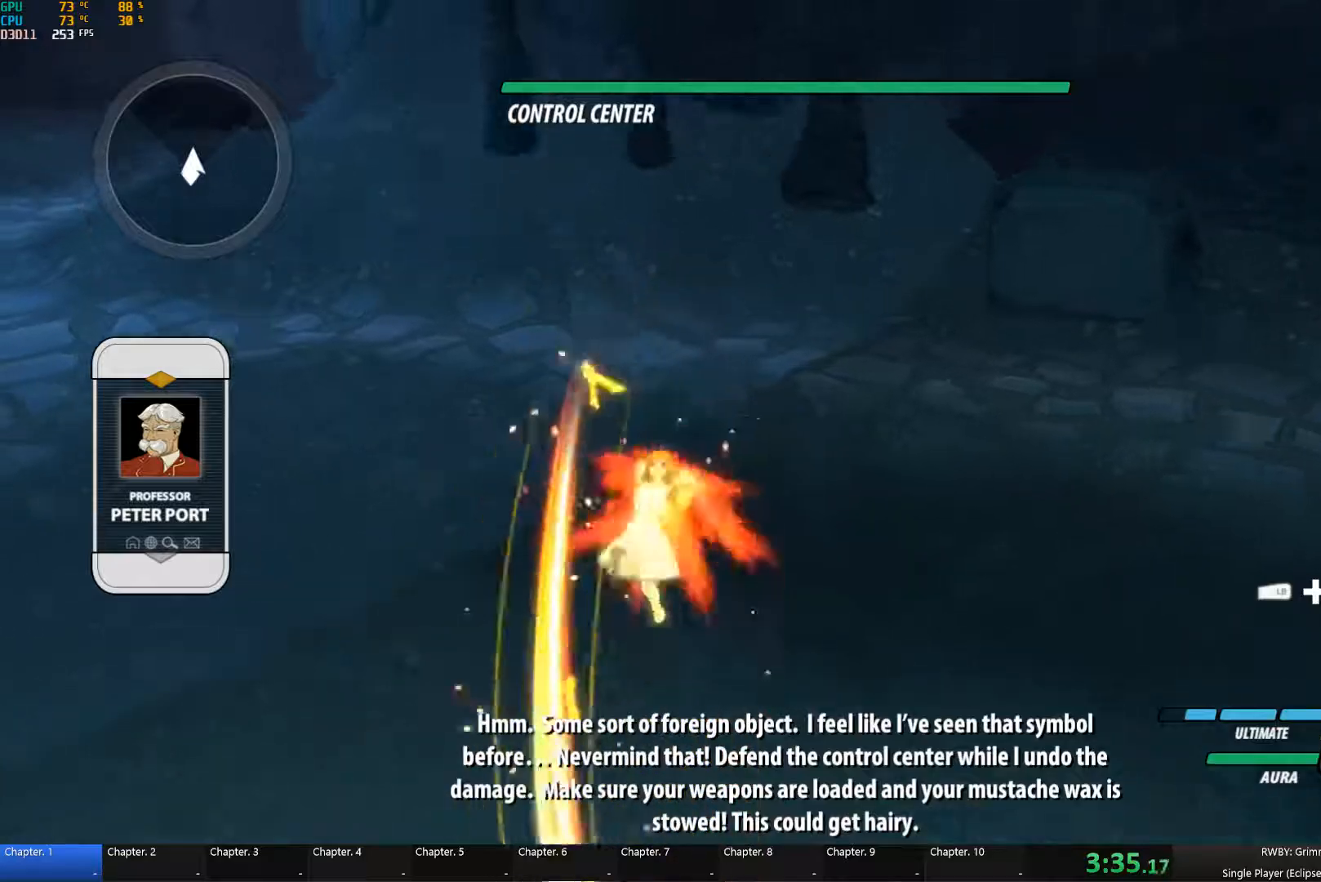
{"buttons": [], "left_stick": "center", "right_stick": "center", "button_events": [[17, "B", "down"], [83, "A", "down"], [83, "Y", "down"], [117, "B", "up"], [133, "A", "up"], [133, "Y", "up"], [183, "B", "down"], [267, "A", "down"], [267, "Y", "down"], [300, "B", "up"], [333, "A", "up"], [333, "Y", "up"], [367, "B", "down"], [433, "A", "down"], [433, "Y", "down"], [483, "B", "up"], [500, "A", "up"], [500, "Y", "up"]]}
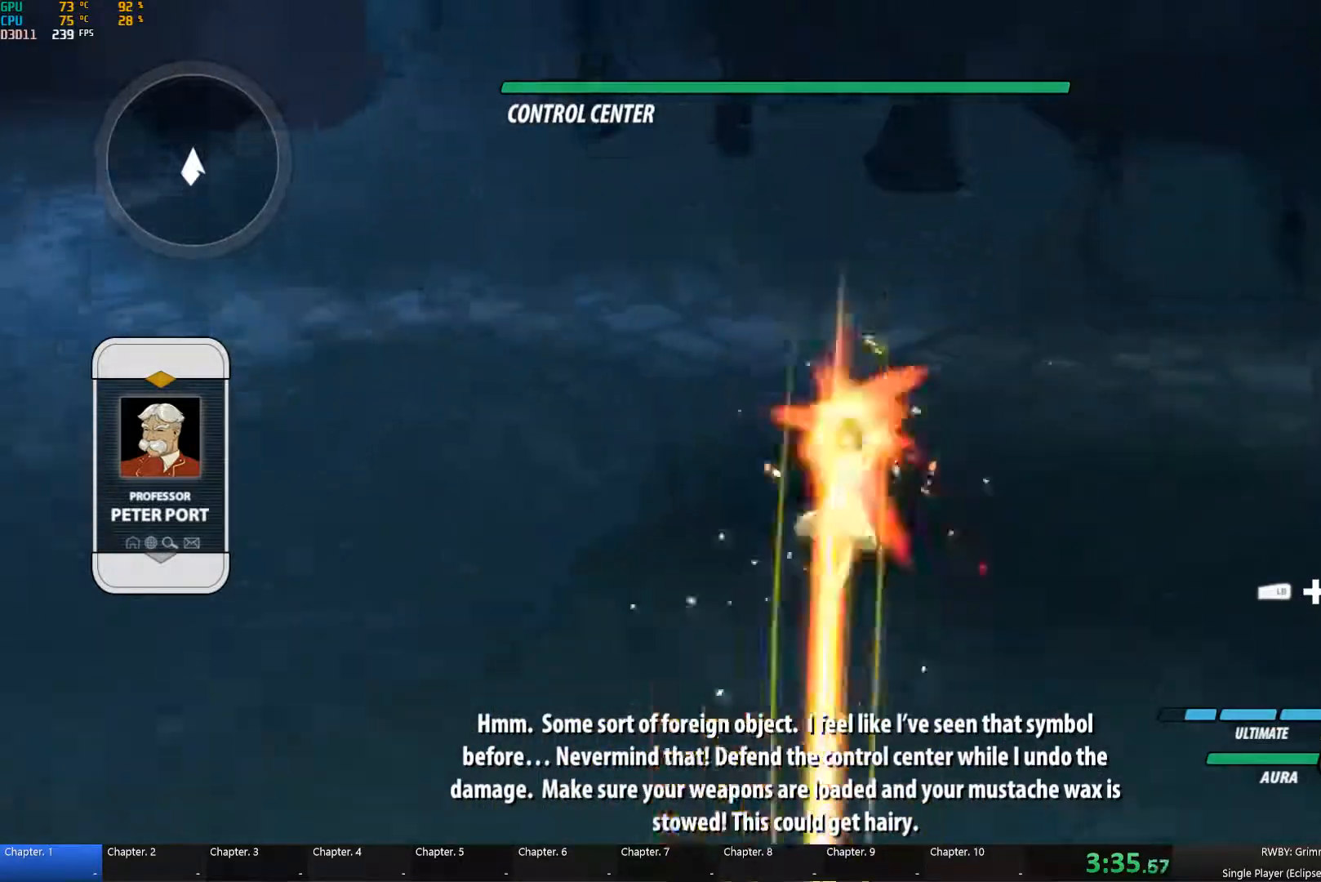
{"buttons": ["A", "B", "Y"], "left_stick": "center", "right_stick": "center", "button_events": [[50, "B", "down"], [100, "A", "down"], [100, "Y", "down"], [150, "B", "up"], [167, "Y", "up"], [183, "A", "up"], [233, "B", "down"], [300, "A", "down"], [300, "Y", "down"], [333, "B", "up"], [350, "A", "up"], [350, "Y", "up"], [417, "B", "down"], [483, "A", "down"], [483, "Y", "down"]]}
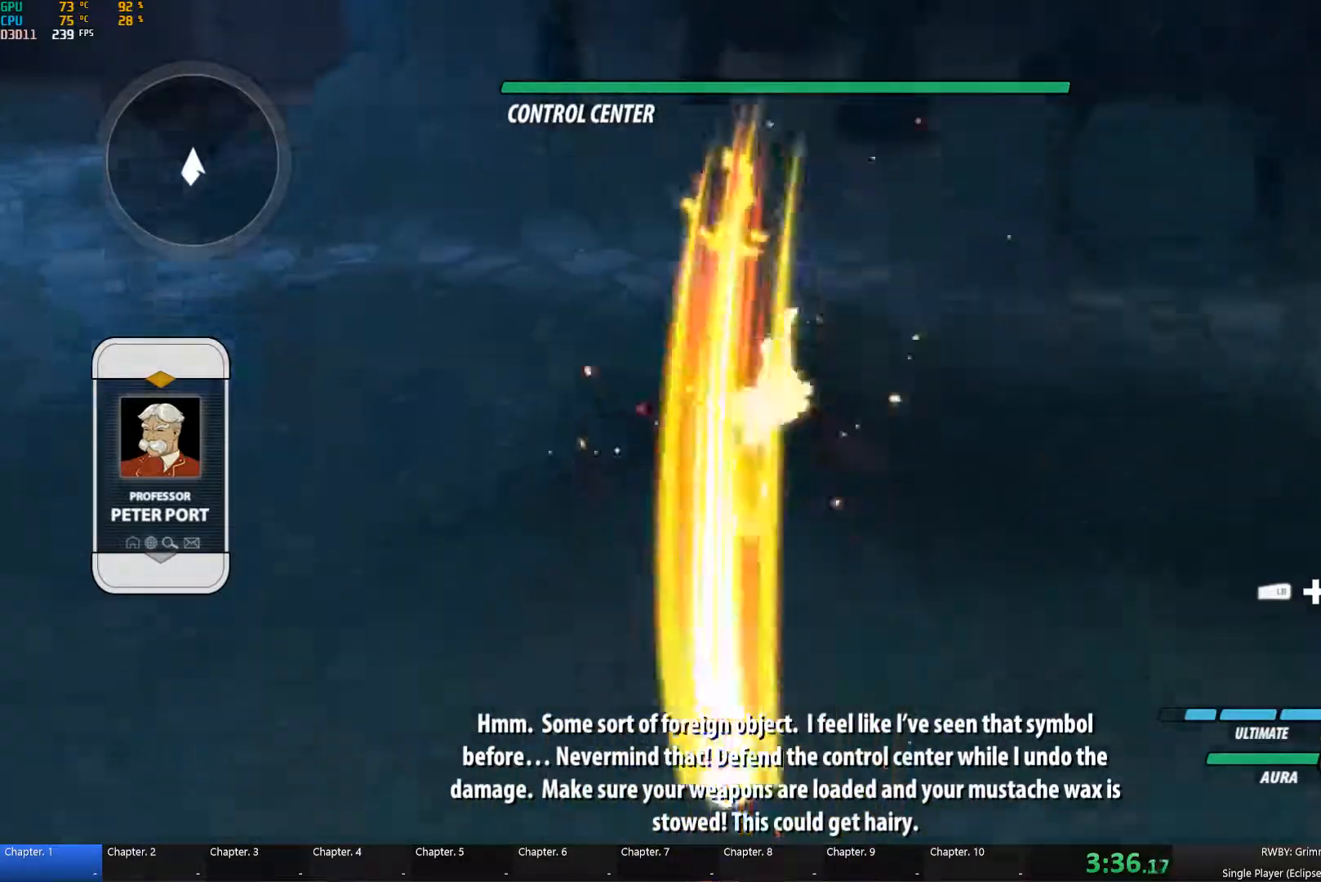
{"buttons": [], "left_stick": "center", "right_stick": "center", "button_events": [[17, "B", "up"], [33, "Y", "up"], [67, "A", "up"], [67, "B", "down"], [150, "A", "down"], [150, "Y", "down"], [200, "B", "up"], [233, "A", "up"], [233, "Y", "up"], [267, "B", "down"], [333, "A", "down"], [333, "Y", "down"], [350, "B", "up"], [400, "A", "up"], [400, "Y", "up"]]}
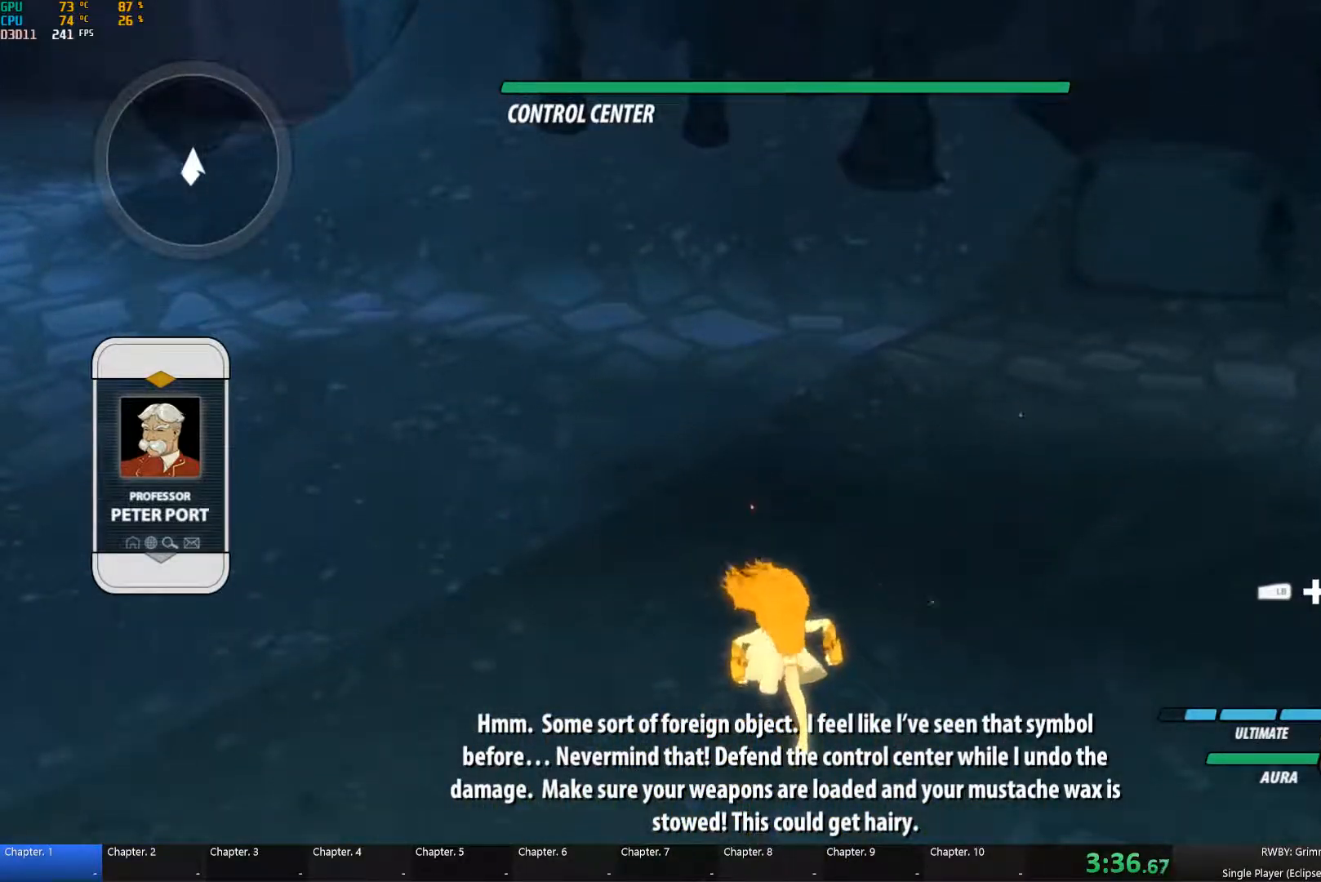
{"buttons": ["B"], "left_stick": "center", "right_stick": "center", "button_events": [[333, "A", "down"], [333, "Y", "down"], [417, "A", "up"], [417, "Y", "up"], [467, "B", "down"]]}
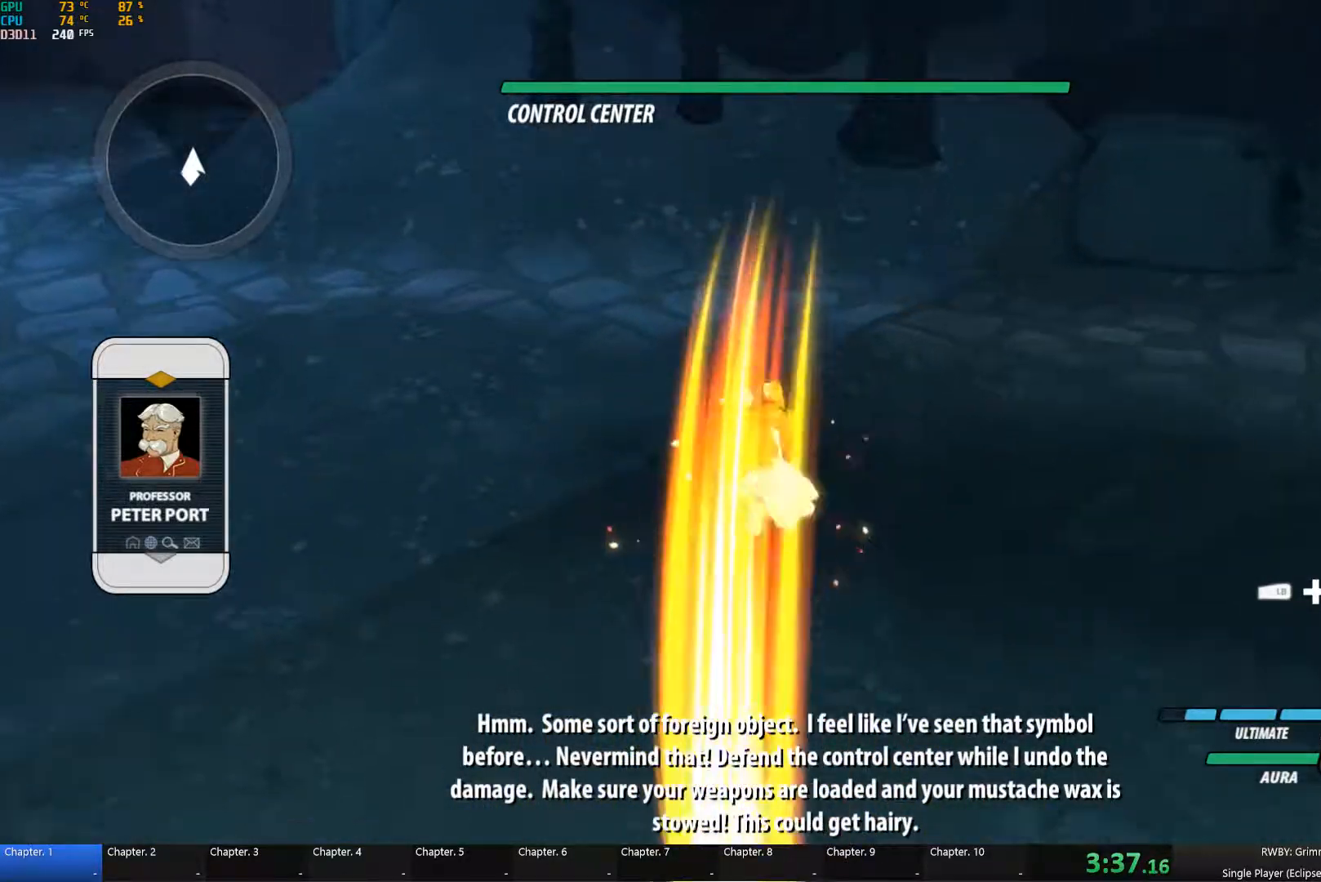
{"buttons": [], "left_stick": "center", "right_stick": "center", "button_events": [[17, "A", "down"], [17, "Y", "down"], [50, "B", "up"], [100, "A", "up"], [100, "Y", "up"], [133, "B", "down"], [183, "A", "down"], [183, "Y", "down"], [233, "B", "up"], [283, "A", "up"], [283, "Y", "up"], [300, "B", "down"], [367, "A", "down"], [367, "Y", "down"], [433, "B", "up"], [450, "A", "up"], [450, "Y", "up"]]}
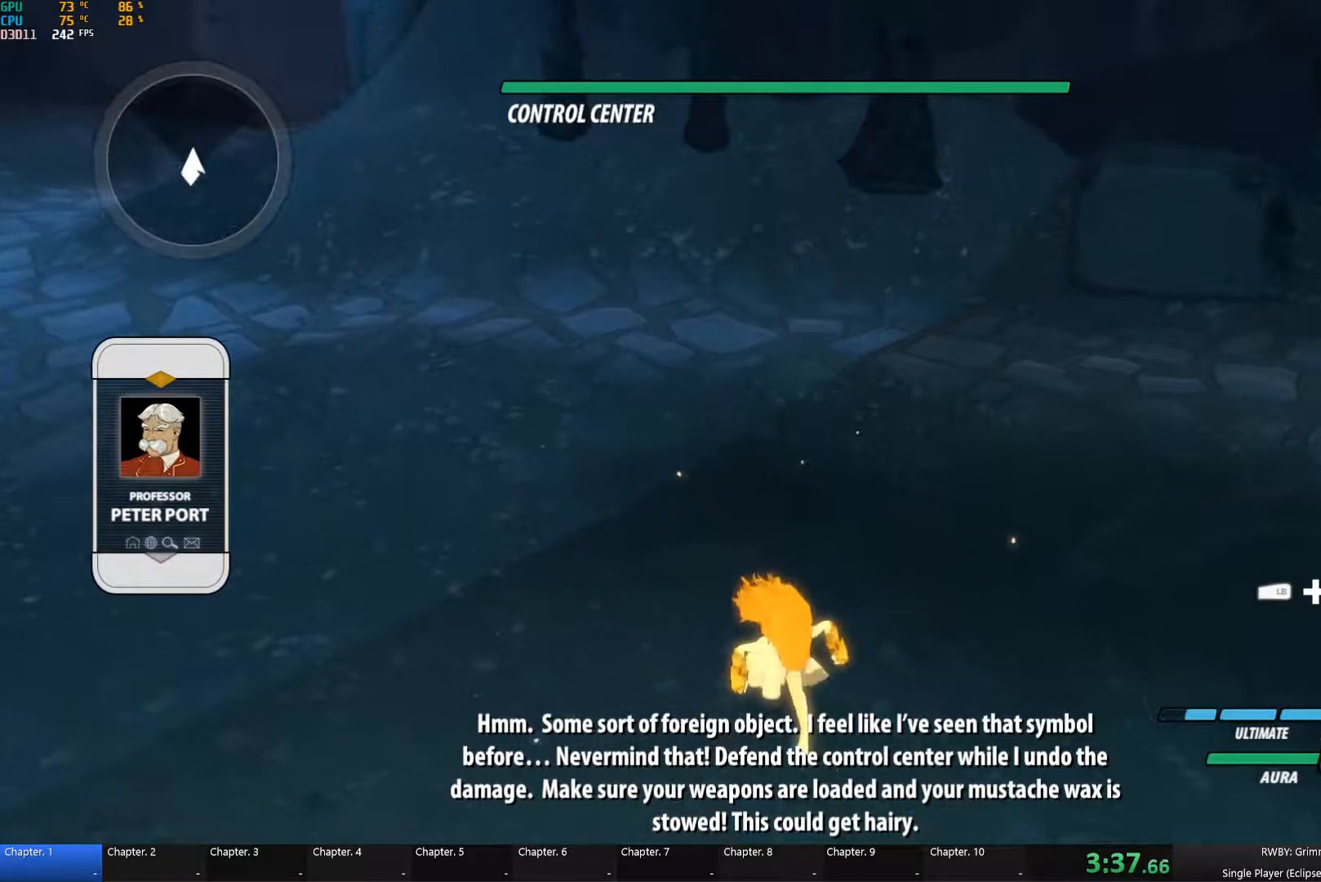
{"buttons": [], "left_stick": "center", "right_stick": "center", "button_events": [[383, "A", "down"], [383, "Y", "down"], [467, "A", "up"], [467, "Y", "up"]]}
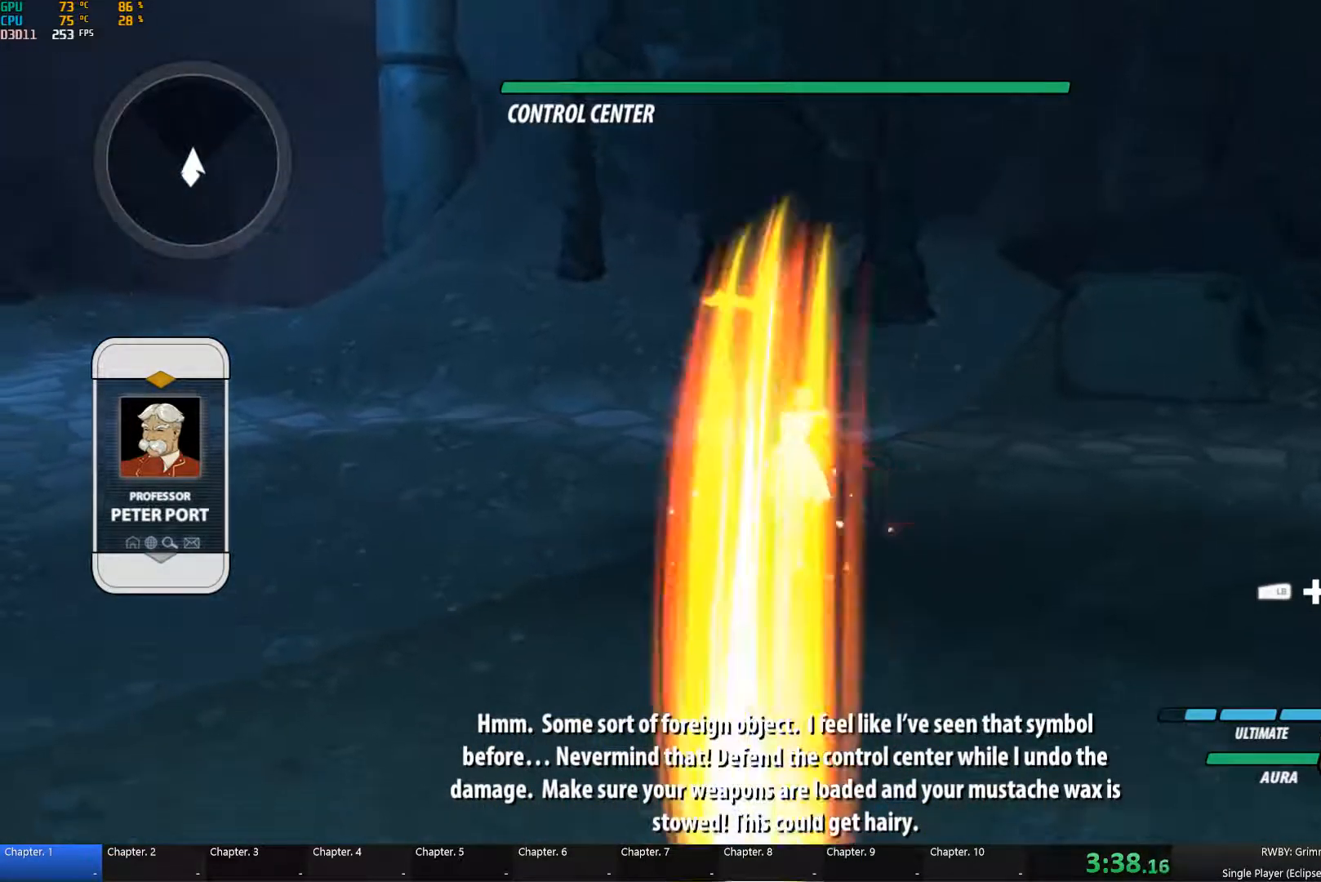
{"buttons": ["A"], "left_stick": "center", "right_stick": "center", "button_events": [[17, "B", "down"], [83, "A", "down"], [83, "Y", "down"], [117, "B", "up"], [133, "Y", "up"], [167, "A", "up"], [200, "B", "down"], [250, "A", "down"], [250, "Y", "down"], [317, "B", "up"], [333, "A", "up"], [333, "Y", "up"], [383, "B", "down"], [450, "A", "down"], [450, "Y", "down"], [500, "B", "up"], [500, "Y", "up"]]}
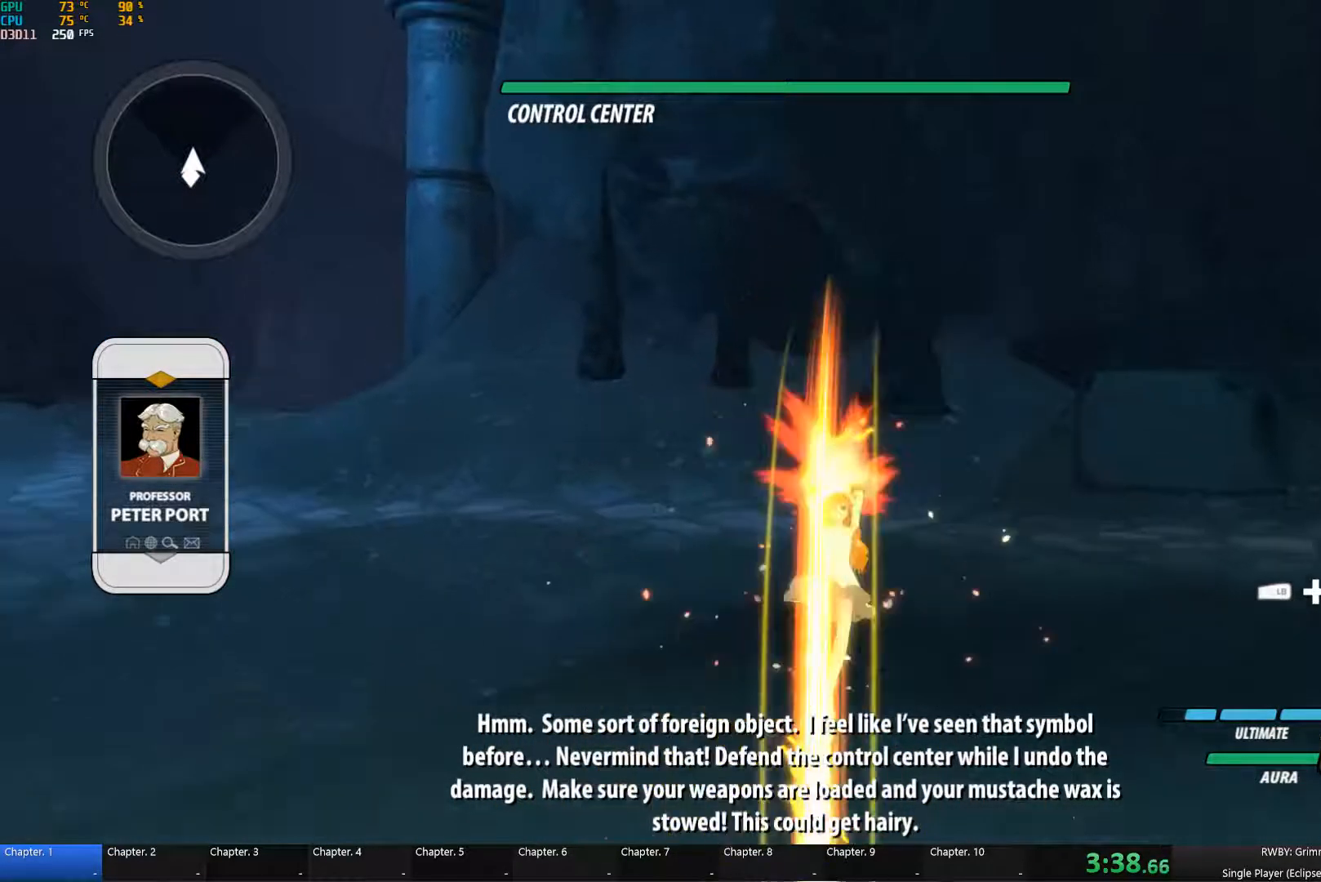
{"buttons": ["B"], "left_stick": "center", "right_stick": "center", "button_events": [[17, "A", "up"], [83, "B", "down"], [150, "A", "down"], [150, "Y", "down"], [200, "A", "up"], [200, "B", "up"], [217, "Y", "up"], [283, "B", "down"], [317, "A", "down"], [333, "Y", "down"], [383, "B", "up"], [400, "A", "up"], [400, "Y", "up"], [467, "B", "down"]]}
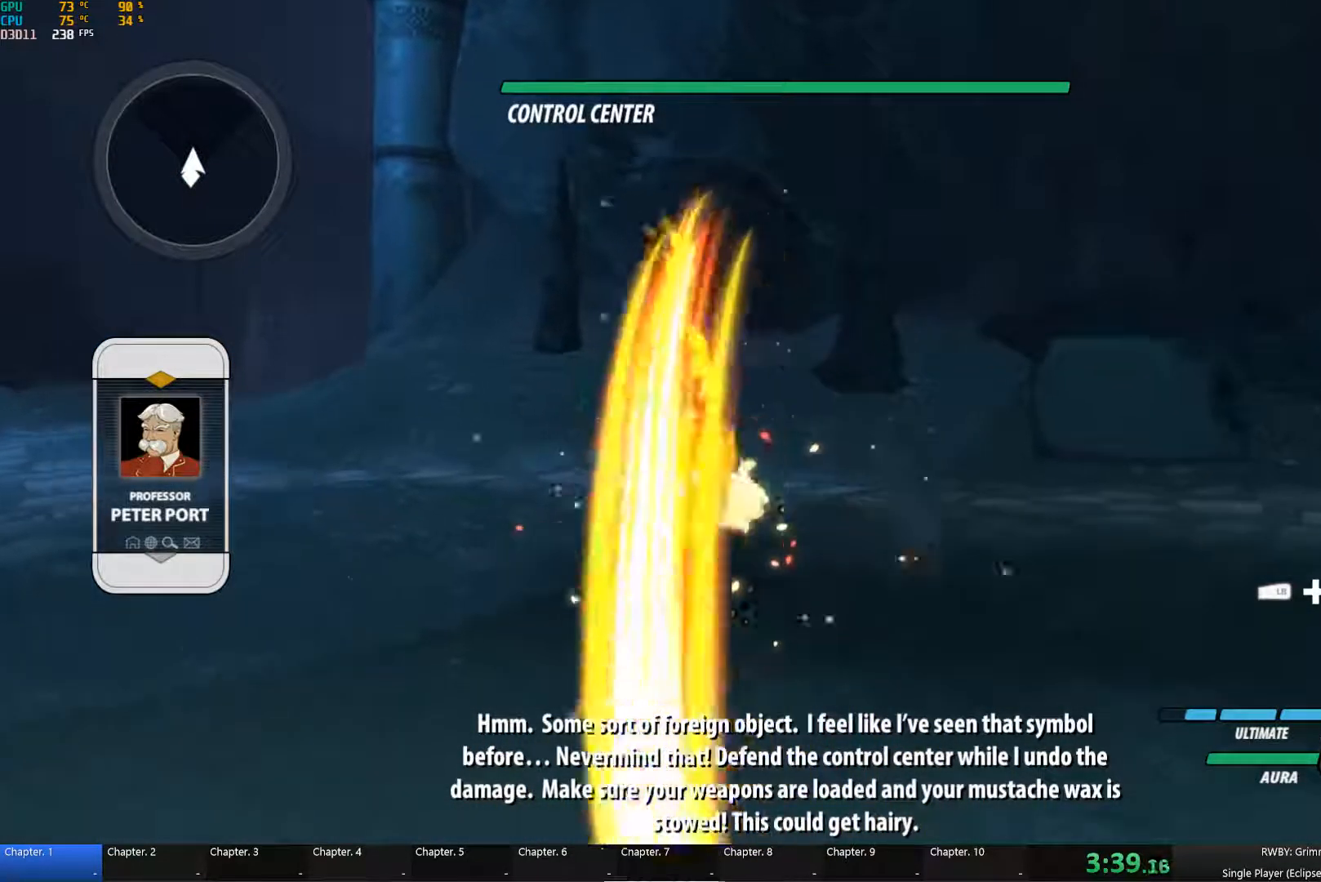
{"buttons": [], "left_stick": "center", "right_stick": "center", "button_events": [[17, "A", "down"], [17, "Y", "down"], [50, "B", "up"], [83, "A", "up"], [83, "Y", "up"], [150, "B", "down"], [217, "A", "down"], [217, "Y", "down"], [250, "B", "up"], [267, "Y", "up"], [300, "A", "up"], [333, "B", "down"], [400, "A", "down"], [400, "Y", "down"], [433, "B", "up"], [450, "A", "up"], [450, "Y", "up"]]}
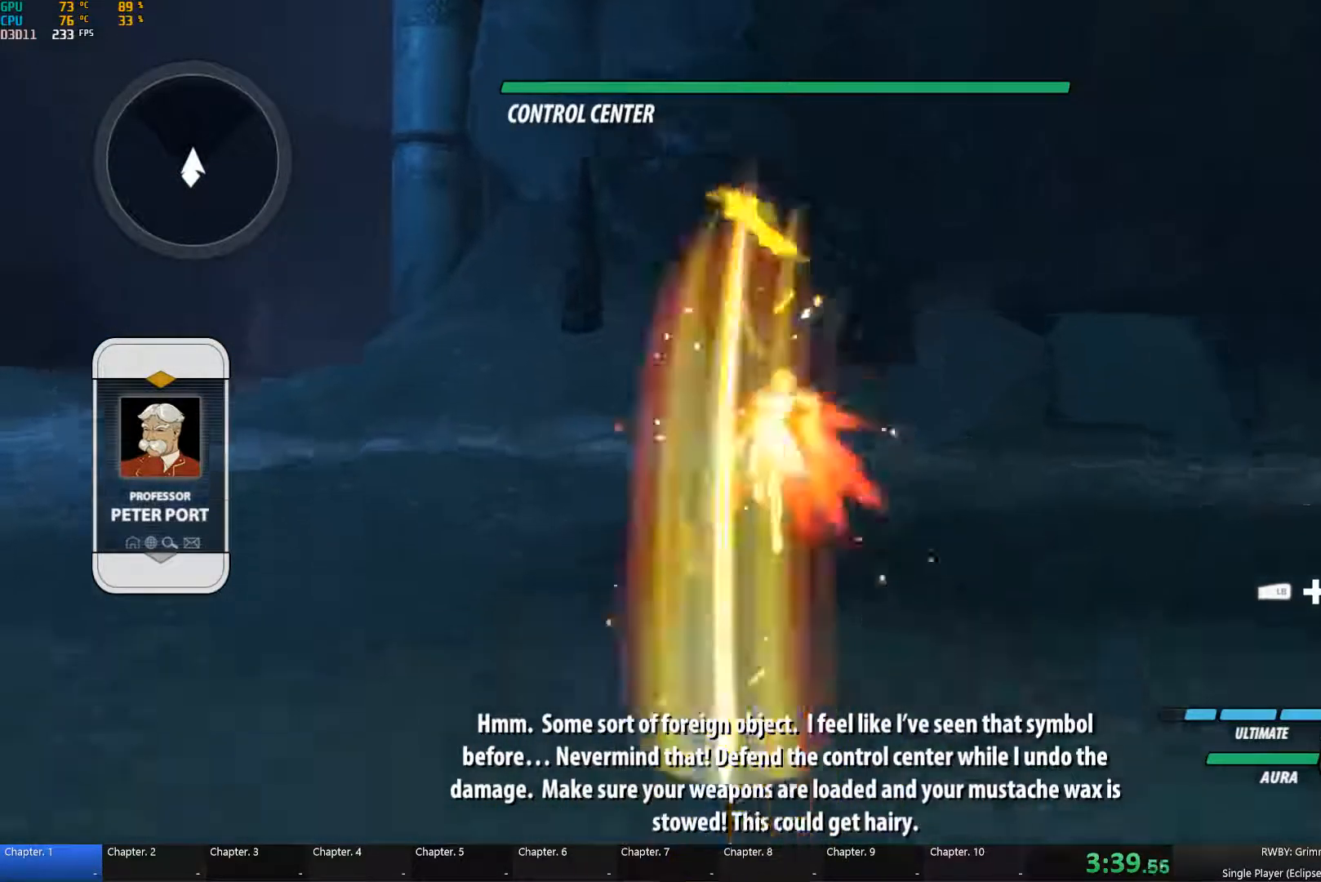
{"buttons": ["A", "Y"], "left_stick": "center", "right_stick": "center", "button_events": [[17, "B", "down"], [83, "A", "down"], [83, "Y", "down"], [117, "B", "up"], [150, "A", "up"], [150, "Y", "up"], [200, "B", "down"], [250, "A", "down"], [250, "Y", "down"], [300, "B", "up"], [317, "Y", "up"], [350, "A", "up"], [367, "B", "down"], [450, "A", "down"], [467, "Y", "down"], [484, "B", "up"]]}
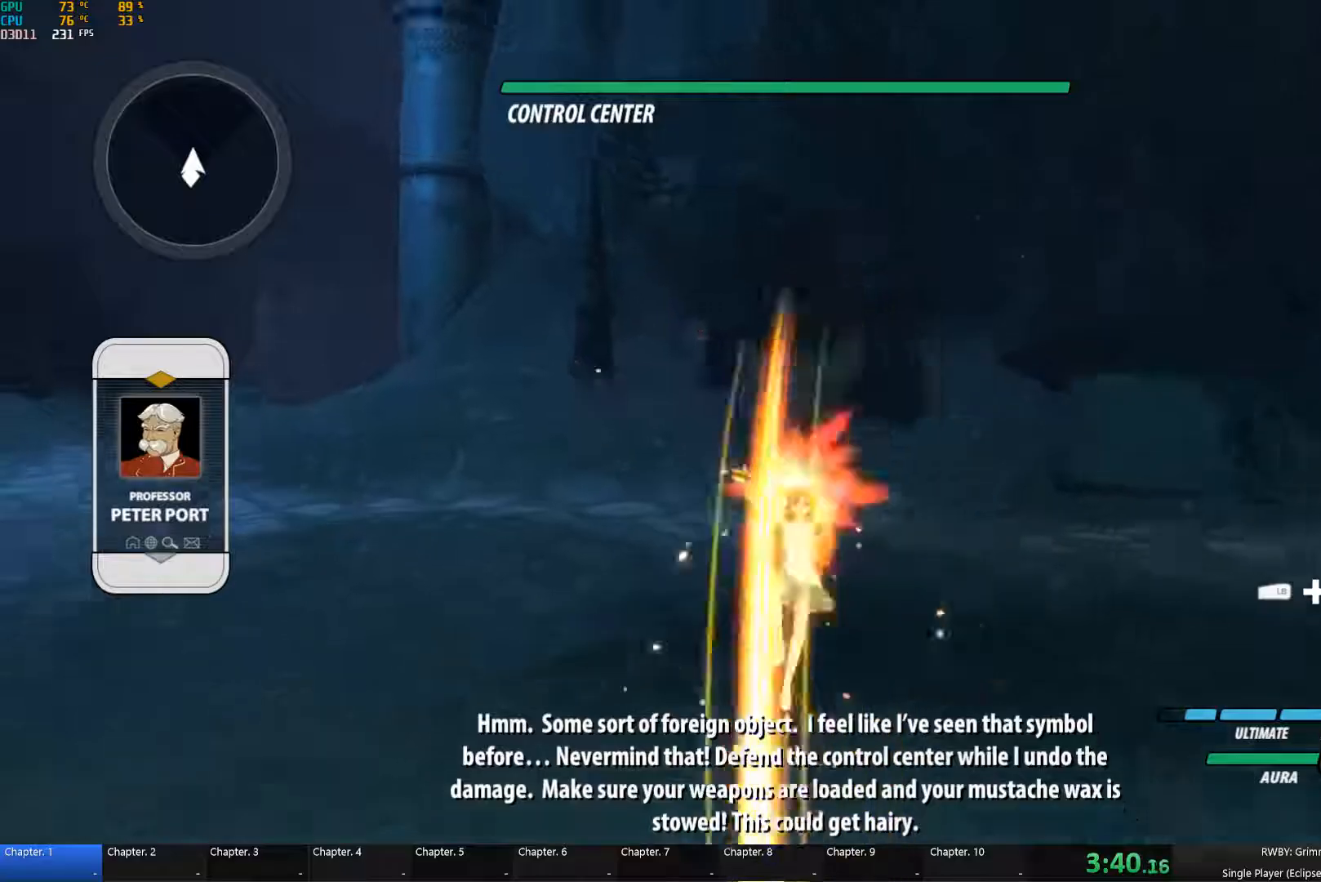
{"buttons": ["B"], "left_stick": "center", "right_stick": "center", "button_events": [[34, "A", "up"], [34, "Y", "up"], [67, "B", "down"], [134, "A", "down"], [150, "Y", "down"], [167, "B", "up"], [200, "A", "up"], [200, "Y", "up"], [250, "B", "down"], [334, "A", "down"], [334, "Y", "down"], [367, "B", "up"], [400, "A", "up"], [400, "Y", "up"], [467, "B", "down"]]}